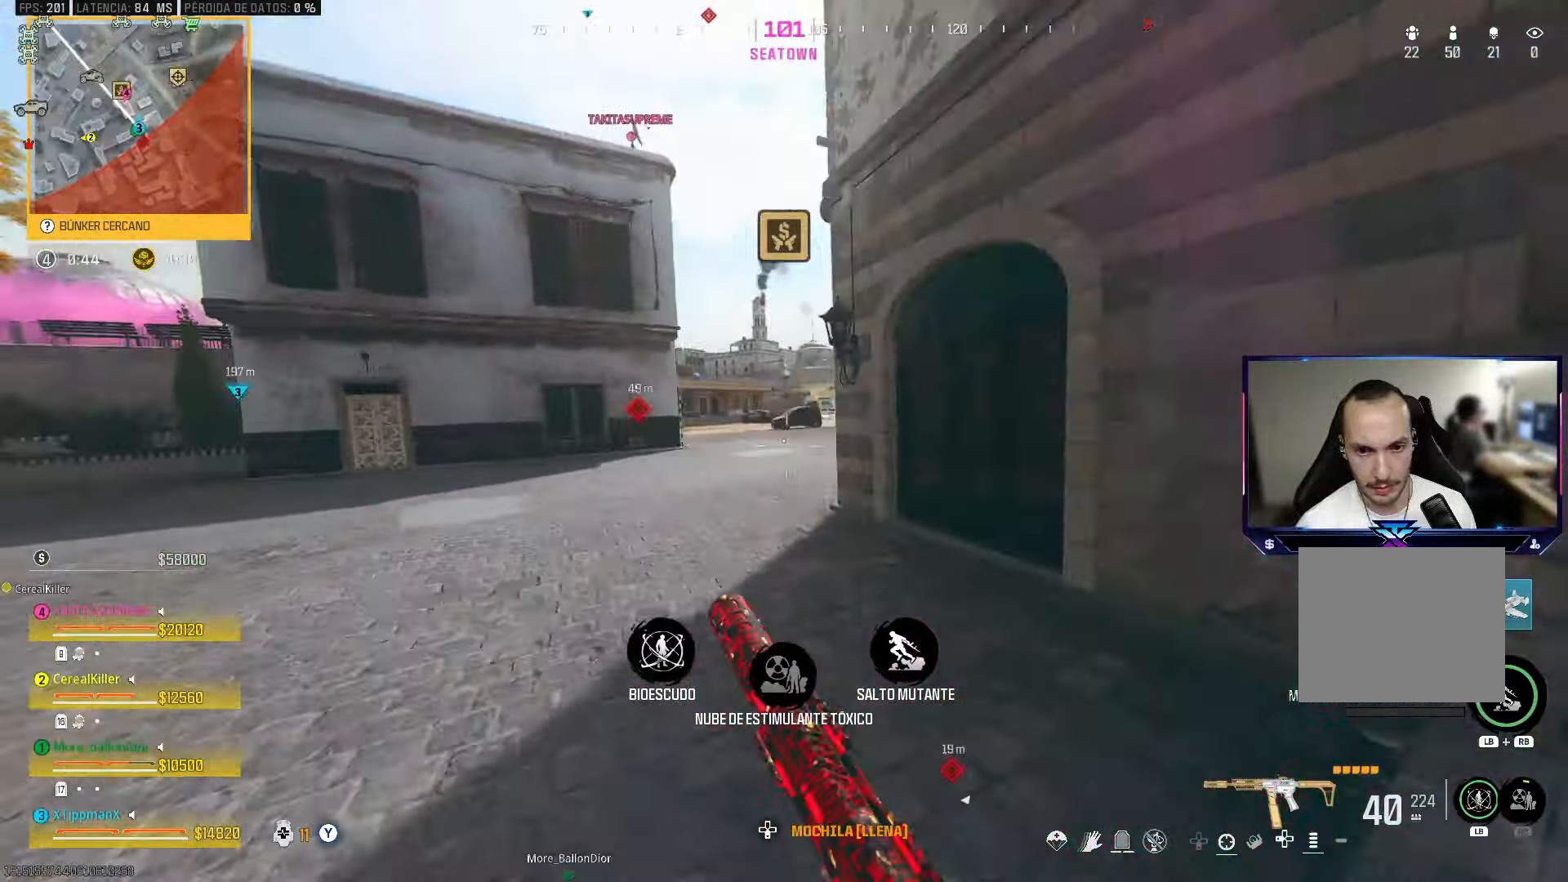
Gameplay with a controller (PlayStation layout); each line is a JSON object with the inputs held at the frame after it. "events" lists button and stick changes between this image and that frame as [ms after this image, input, new state], when the widget could be followed in between.
{"buttons": [], "left_stick": "up", "right_stick": "center", "events": [[133, "CROSS", "down"], [133, "right_stick", "right"], [250, "CROSS", "up"], [267, "right_stick", "center"]]}
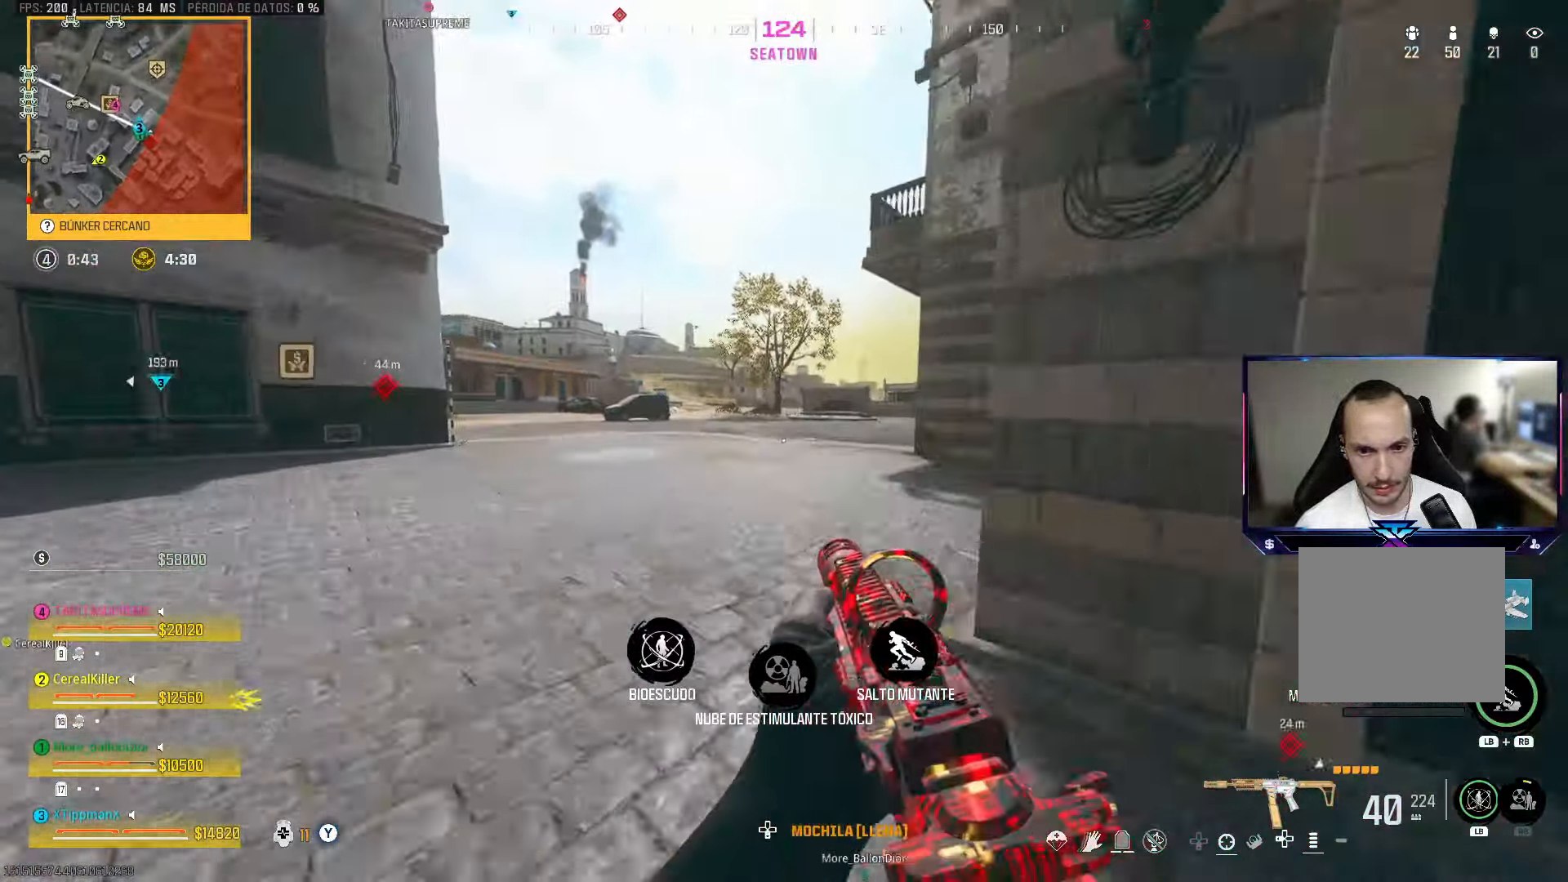
{"buttons": ["DPAD_UP"], "left_stick": "center", "right_stick": "center", "events": [[33, "right_stick", "right"], [150, "CROSS", "down"], [250, "CROSS", "up"], [250, "left_stick", "center"], [350, "DPAD_UP", "down"], [383, "right_stick", "center"], [417, "DPAD_UP", "up"], [467, "DPAD_UP", "down"]]}
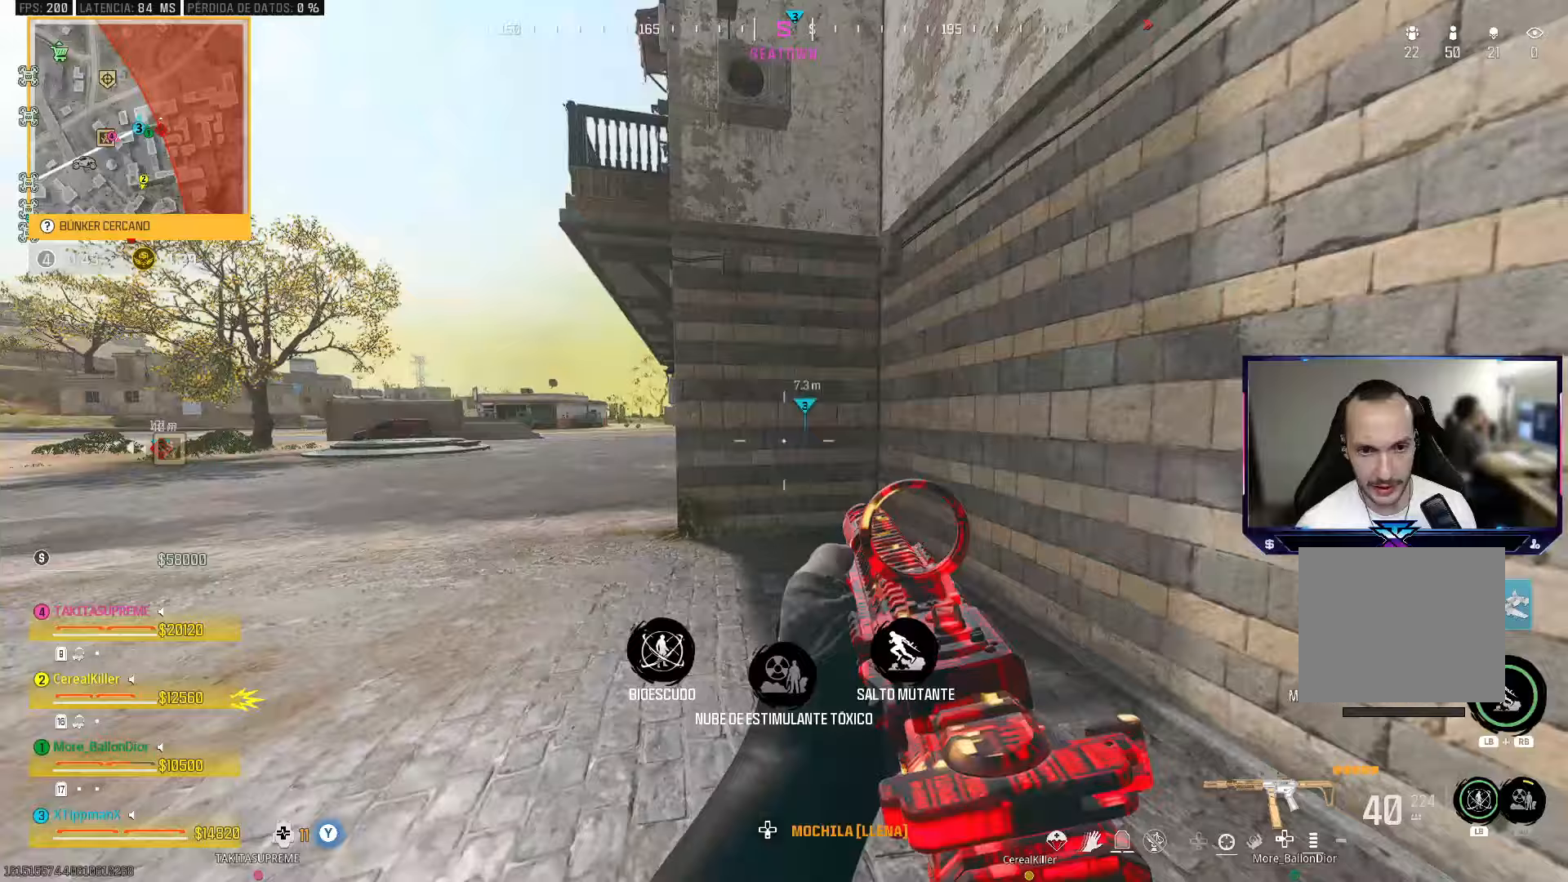
{"buttons": ["CIRCLE"], "left_stick": "up", "right_stick": "right", "events": [[33, "DPAD_UP", "up"], [67, "right_stick", "left"], [167, "left_stick", "up"], [250, "right_stick", "center"], [500, "CIRCLE", "down"], [500, "right_stick", "right"]]}
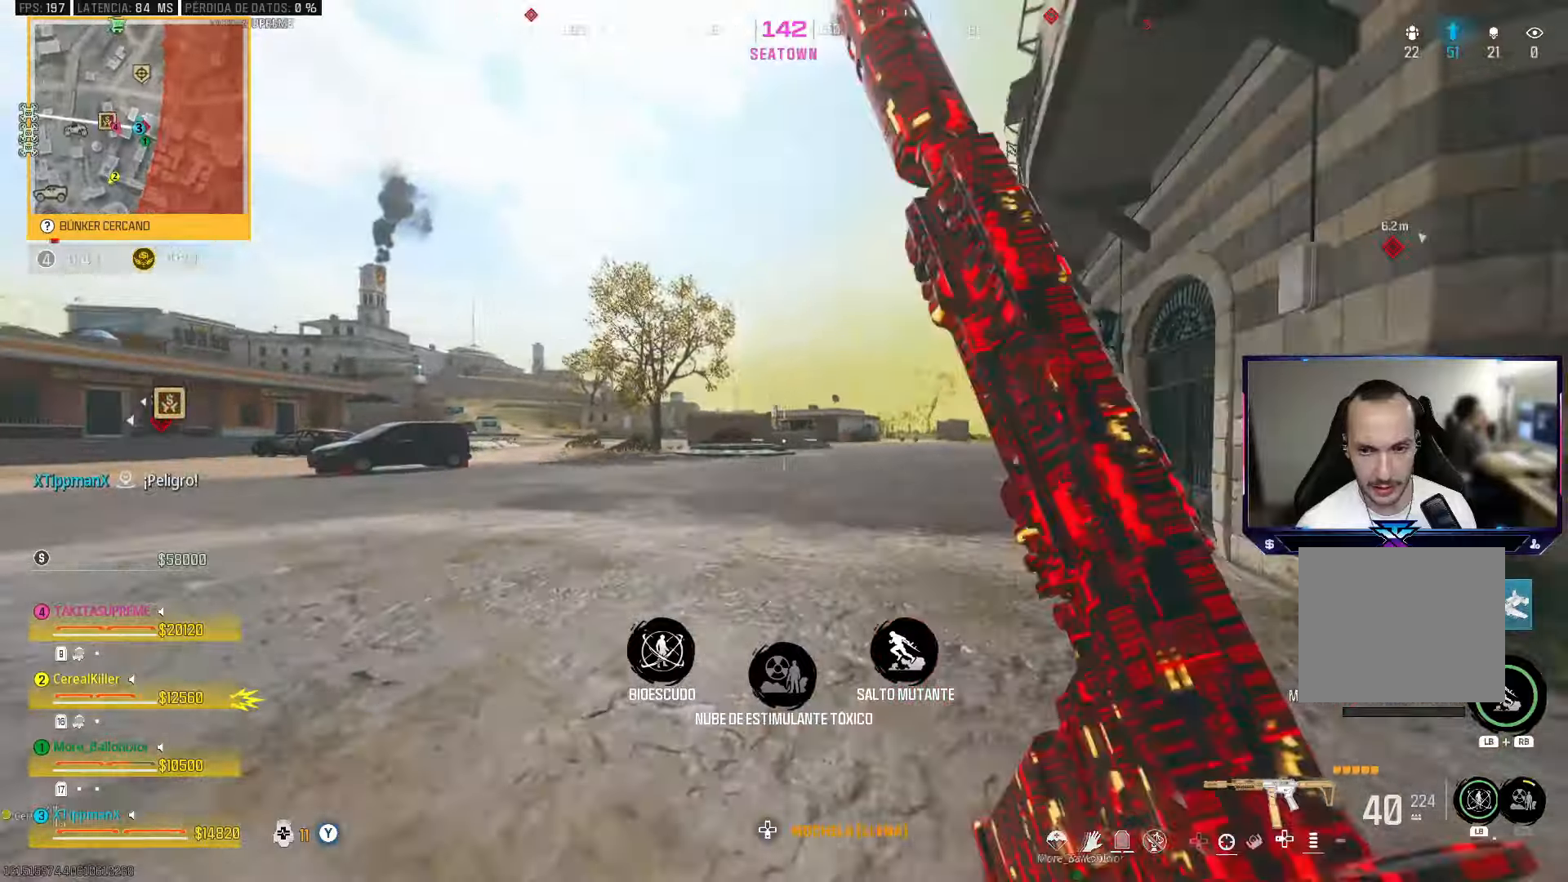
{"buttons": [], "left_stick": "down-left", "right_stick": "up-right", "events": [[133, "CIRCLE", "up"], [233, "CROSS", "down"], [267, "right_stick", "up-right"], [317, "left_stick", "down-left"], [350, "CROSS", "up"]]}
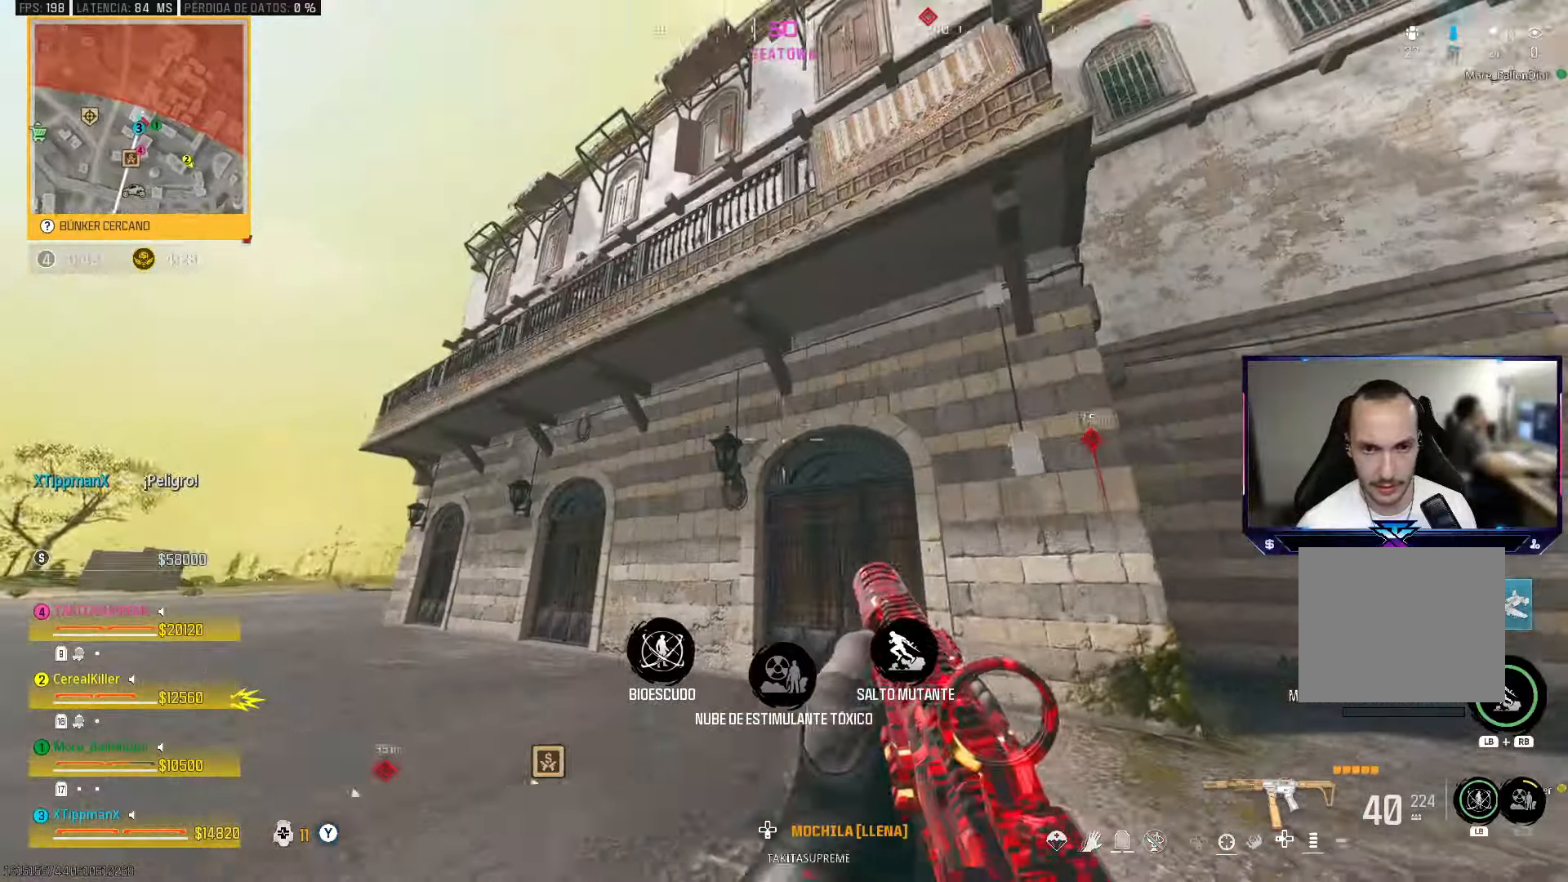
{"buttons": ["L1", "R1"], "left_stick": "down-left", "right_stick": "right", "events": [[17, "right_stick", "center"], [67, "R1", "down"], [83, "L1", "down"], [83, "right_stick", "up"], [483, "right_stick", "right"]]}
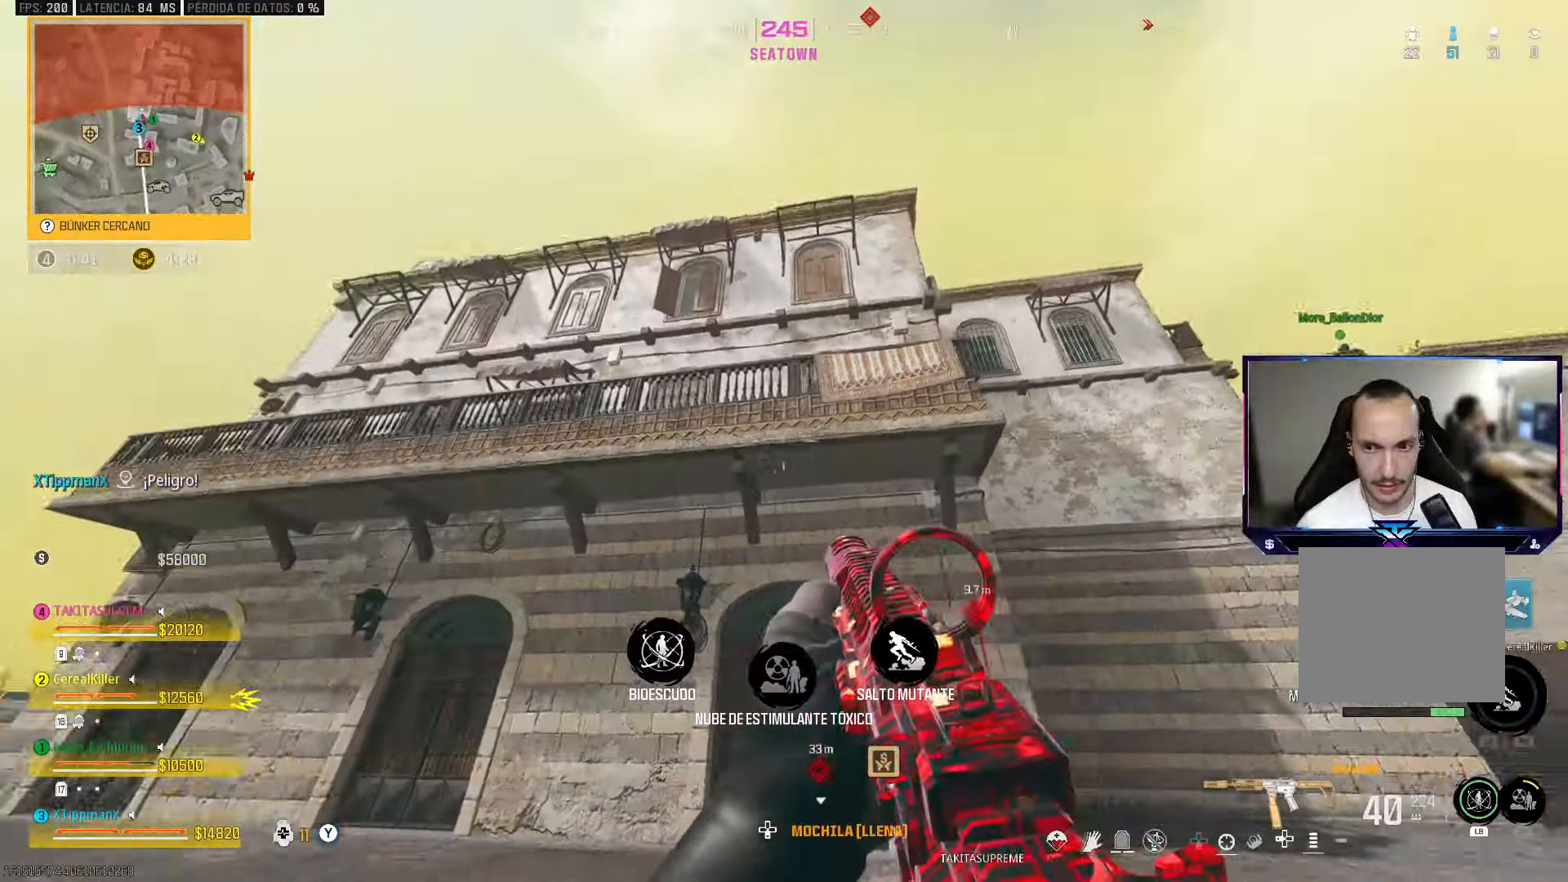
{"buttons": ["L1", "R1"], "left_stick": "down-left", "right_stick": "center", "events": [[200, "right_stick", "center"]]}
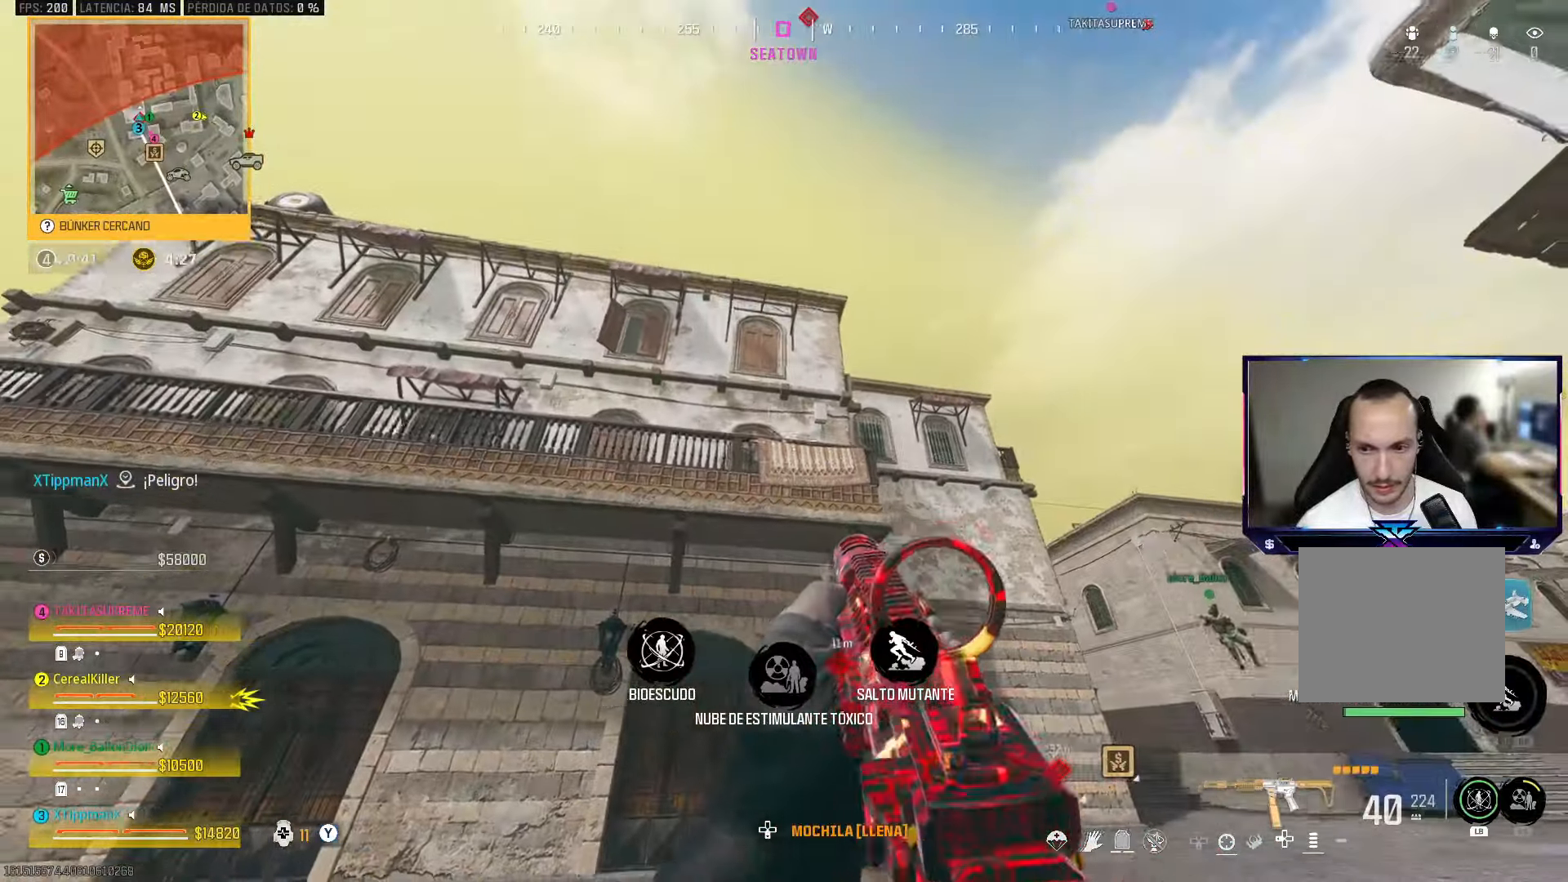
{"buttons": [], "left_stick": "right", "right_stick": "down", "events": [[33, "L1", "up"], [50, "R1", "up"], [50, "left_stick", "up-left"], [100, "left_stick", "up"], [267, "left_stick", "center"], [417, "right_stick", "down"], [483, "left_stick", "right"]]}
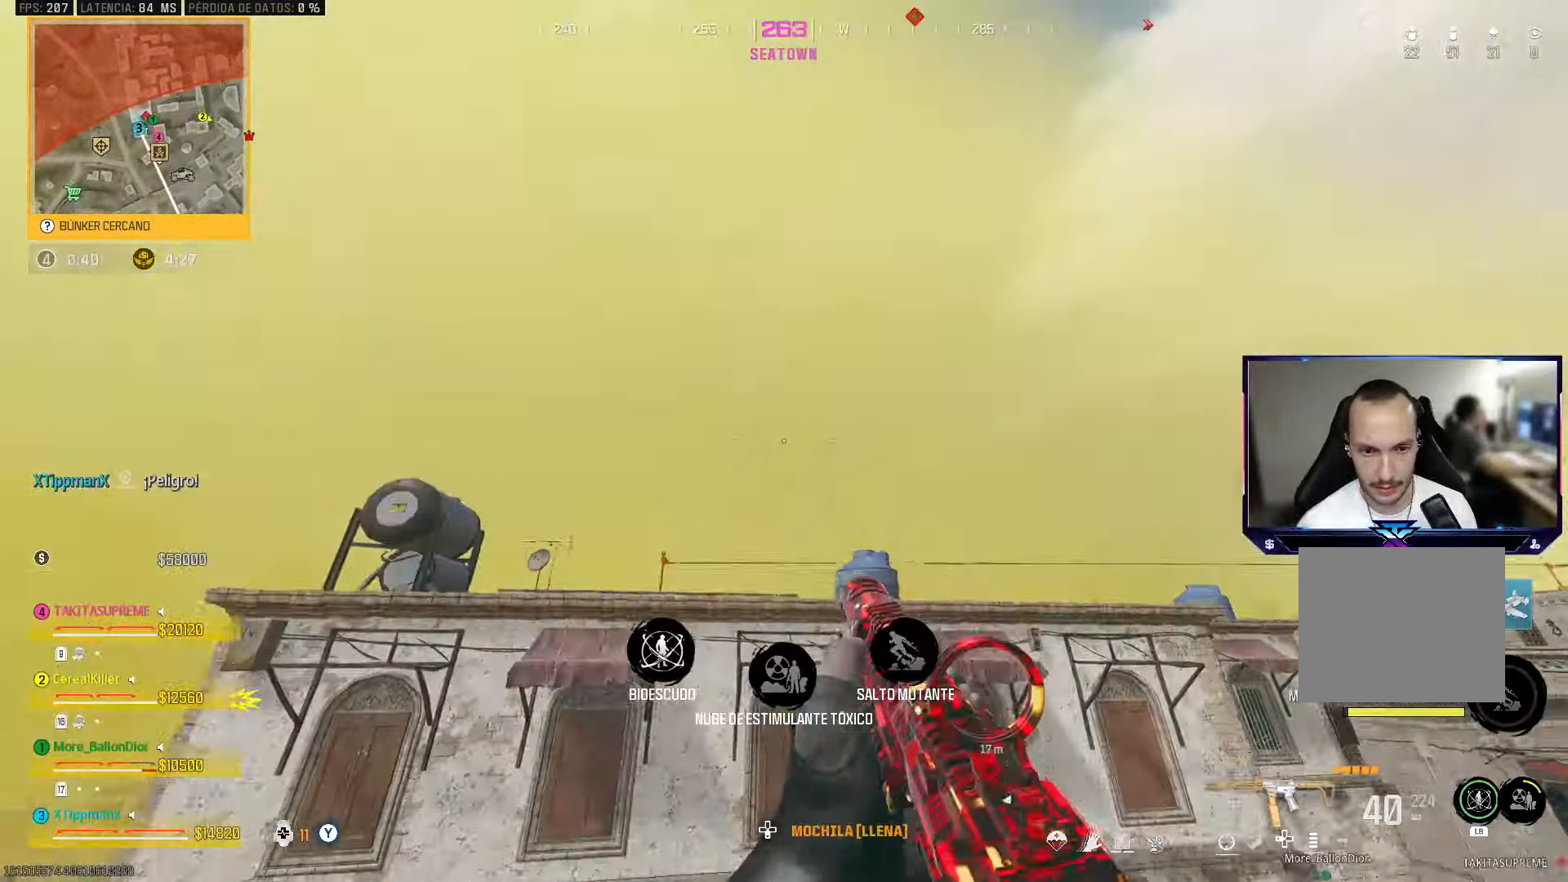
{"buttons": [], "left_stick": "right", "right_stick": "down", "events": [[33, "left_stick", "up-right"], [283, "right_stick", "center"], [400, "right_stick", "down"], [483, "left_stick", "right"]]}
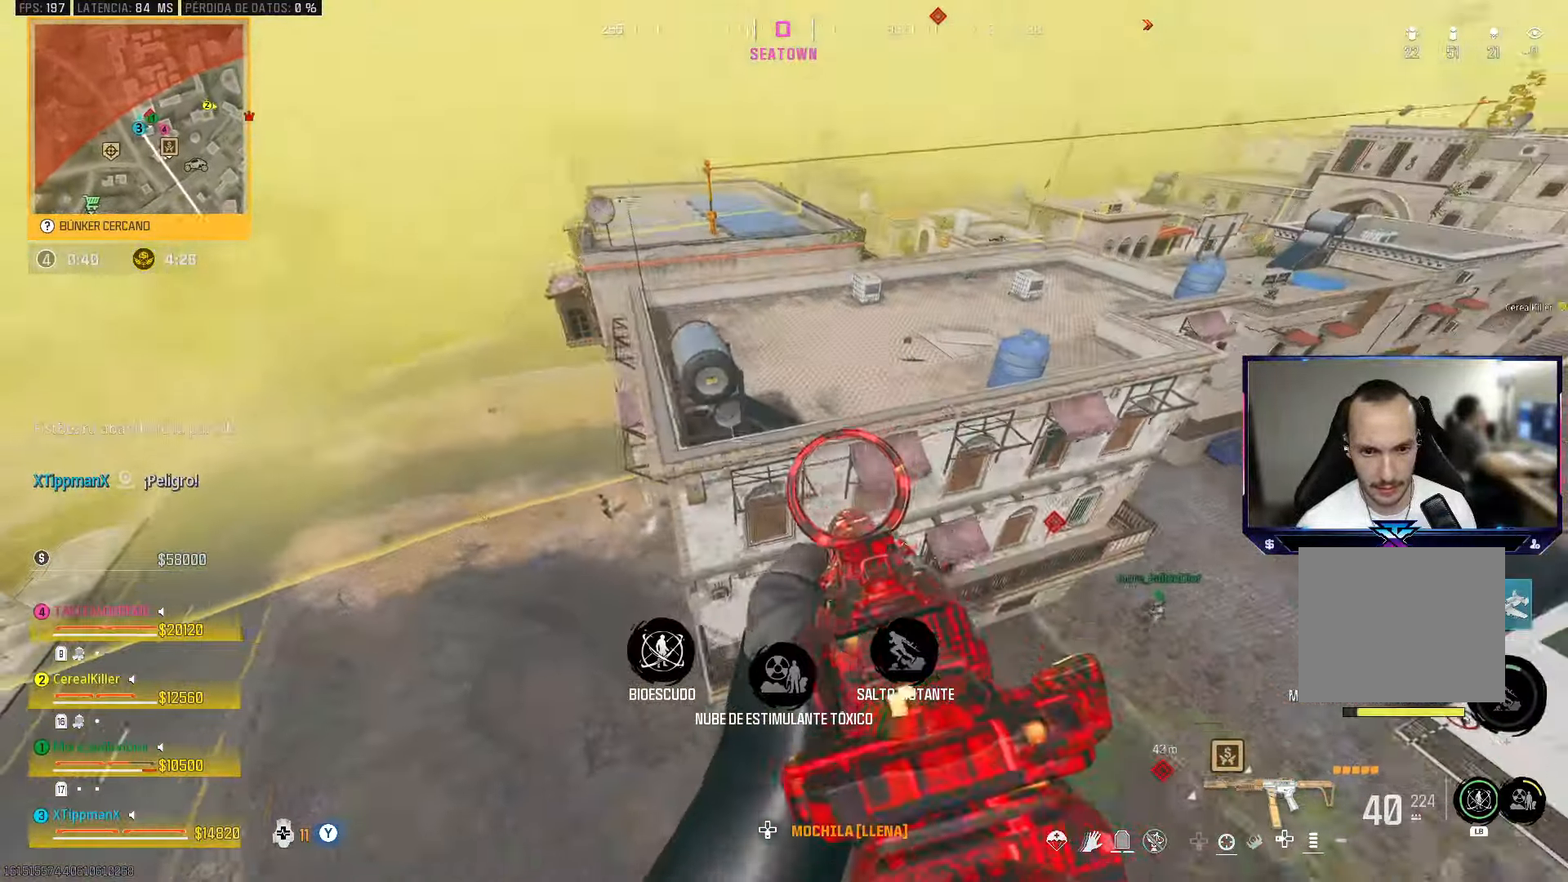
{"buttons": ["L2"], "left_stick": "up", "right_stick": "center", "events": [[183, "left_stick", "up"], [267, "right_stick", "left"], [300, "L2", "down"], [483, "right_stick", "center"]]}
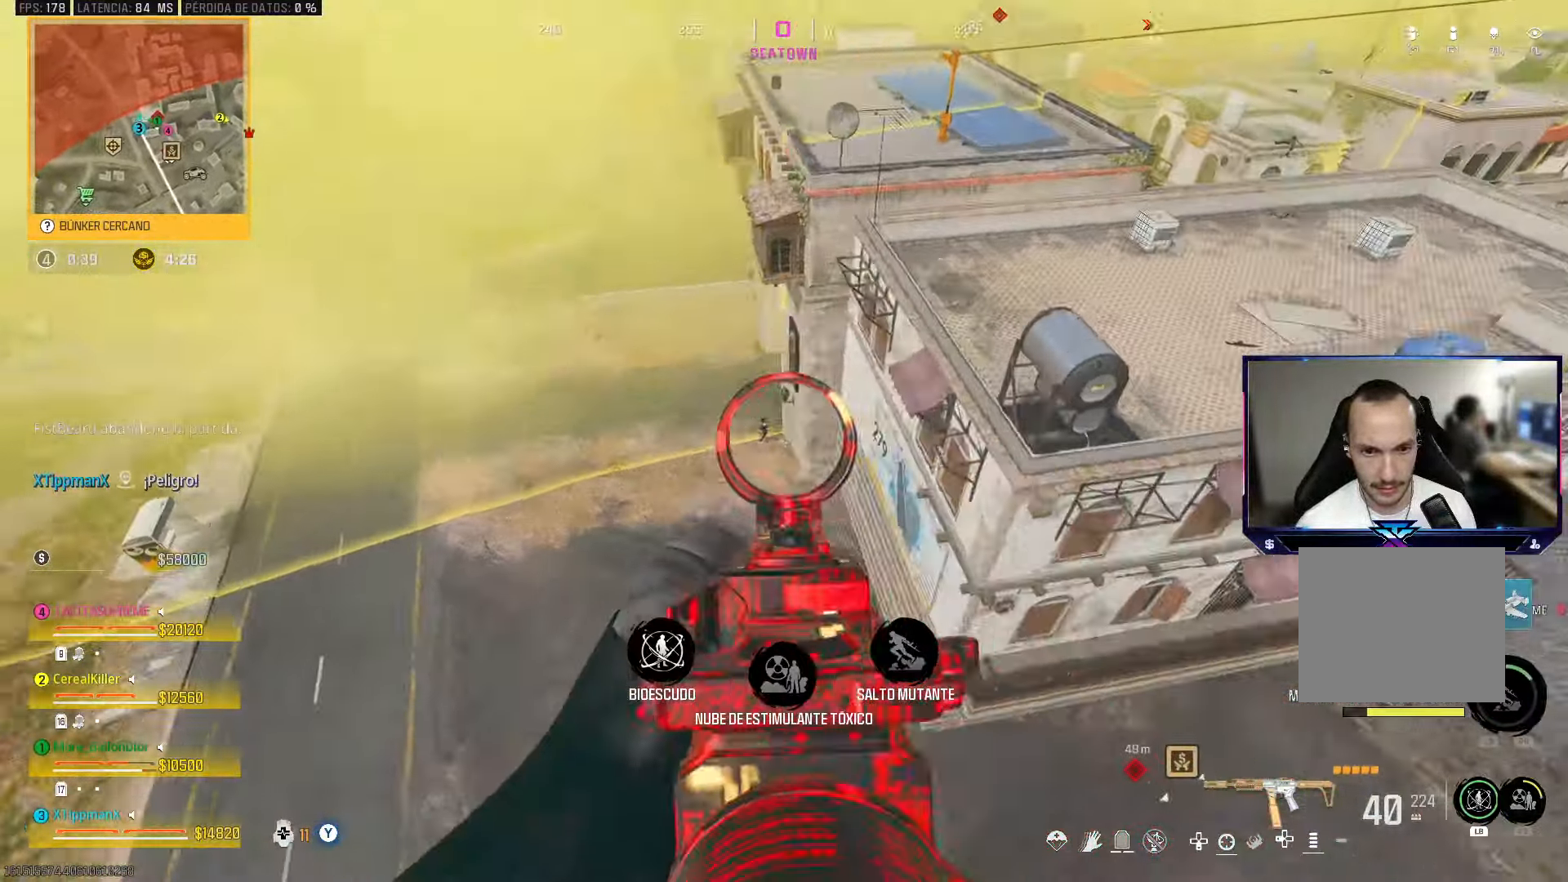
{"buttons": ["L2", "R2"], "left_stick": "center", "right_stick": "up-right", "events": [[67, "R2", "down"], [67, "left_stick", "center"], [117, "right_stick", "up"], [200, "DPAD_UP", "down"], [250, "right_stick", "up-right"], [300, "DPAD_UP", "up"], [383, "DPAD_UP", "down"], [450, "DPAD_UP", "up"]]}
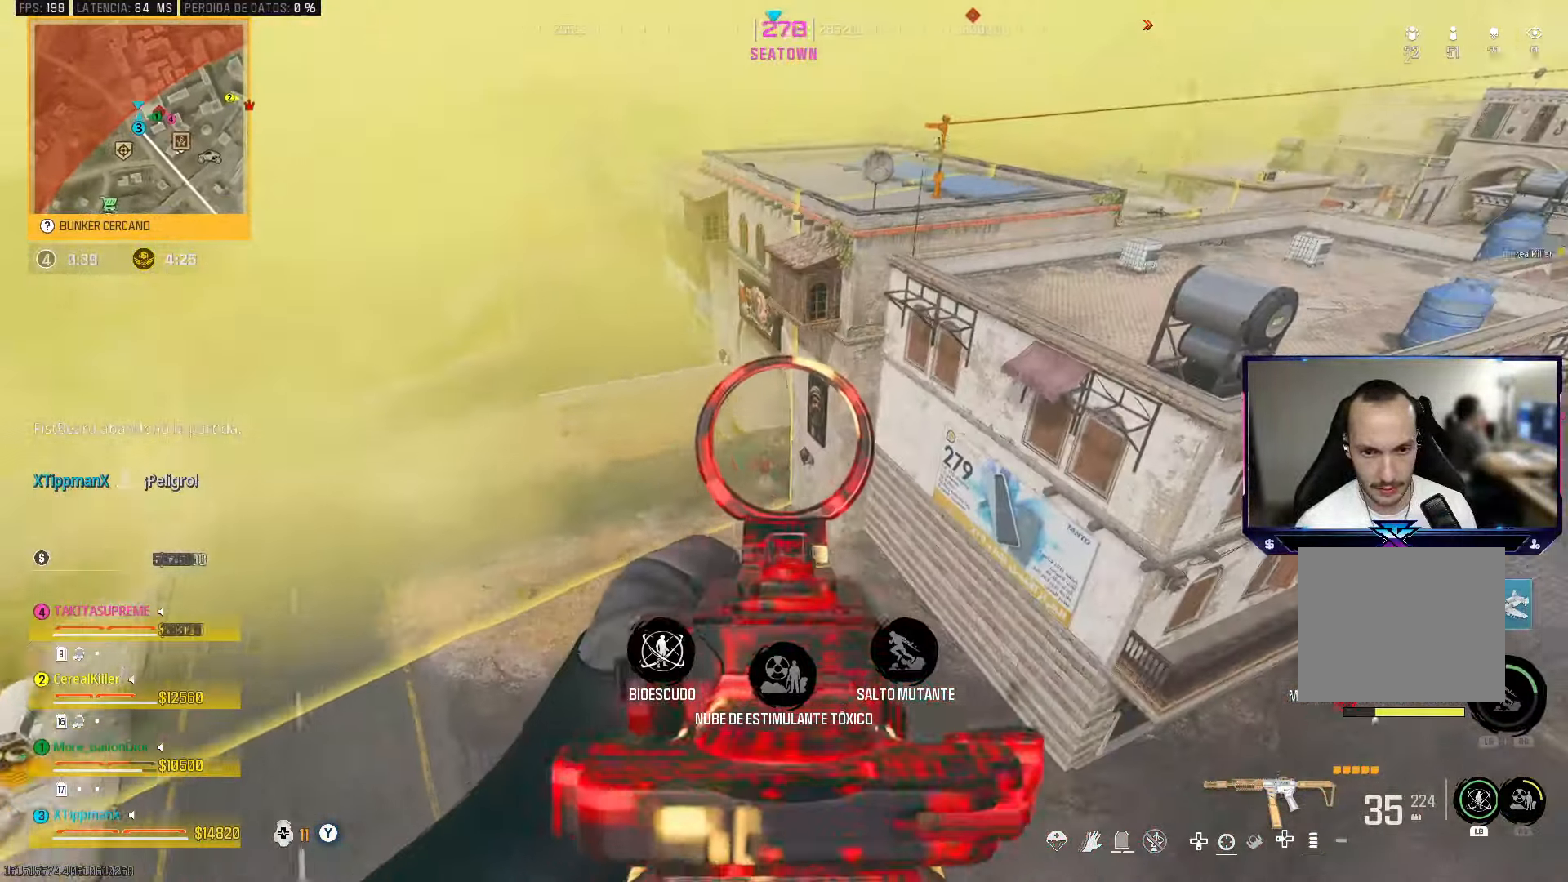
{"buttons": [], "left_stick": "up", "right_stick": "center", "events": [[50, "DPAD_UP", "down"], [133, "DPAD_UP", "up"], [200, "DPAD_UP", "down"], [283, "DPAD_UP", "up"], [383, "L2", "up"], [383, "R2", "up"], [467, "left_stick", "up"], [483, "right_stick", "center"]]}
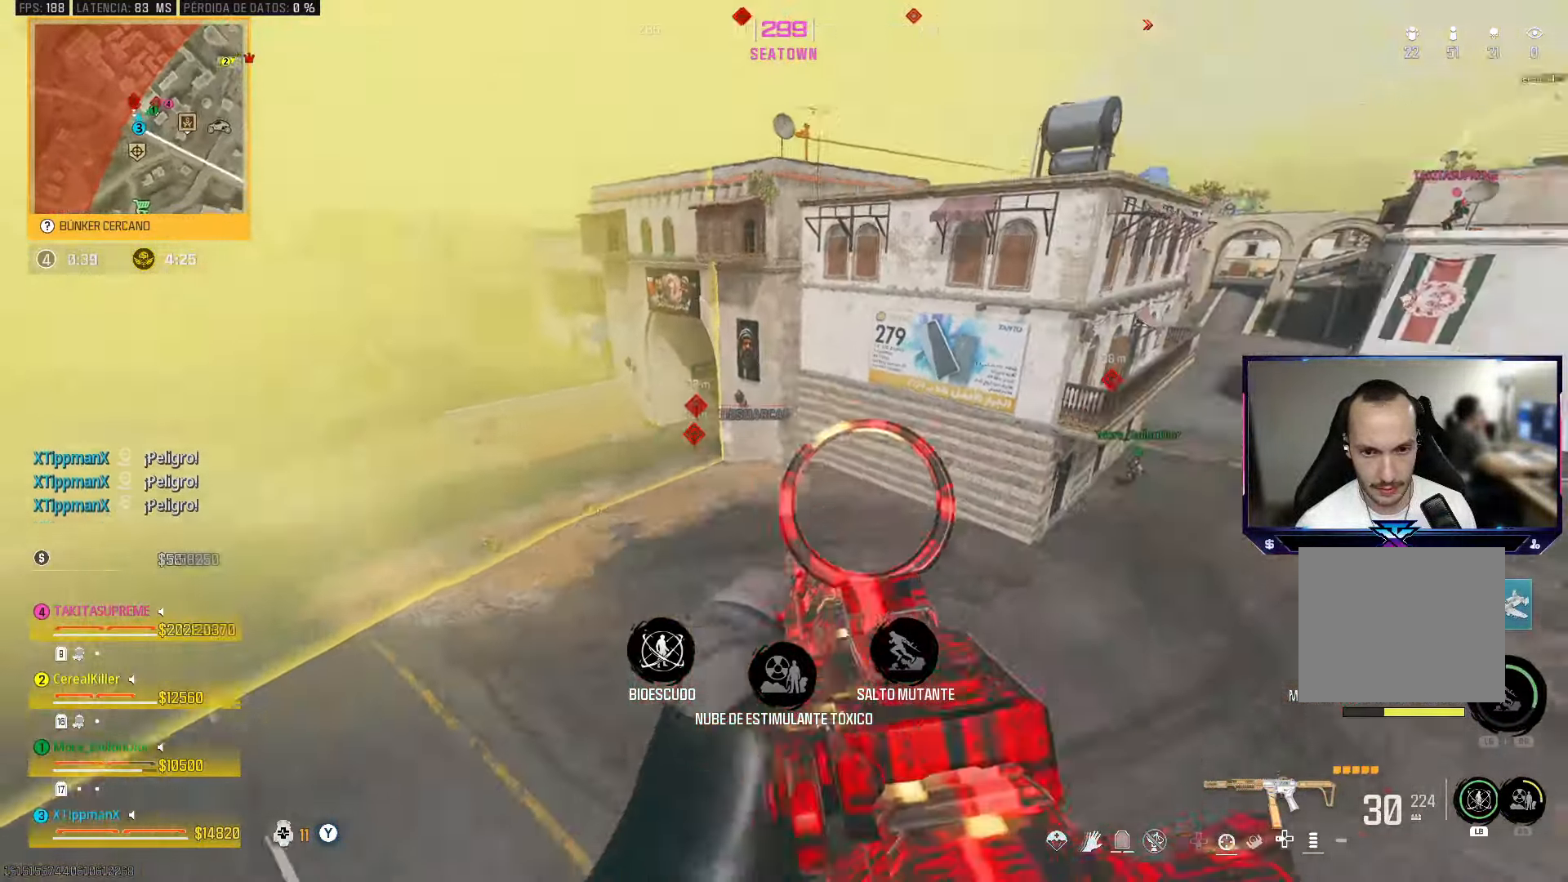
{"buttons": [], "left_stick": "up", "right_stick": "up-left", "events": [[33, "right_stick", "left"], [350, "right_stick", "up-left"]]}
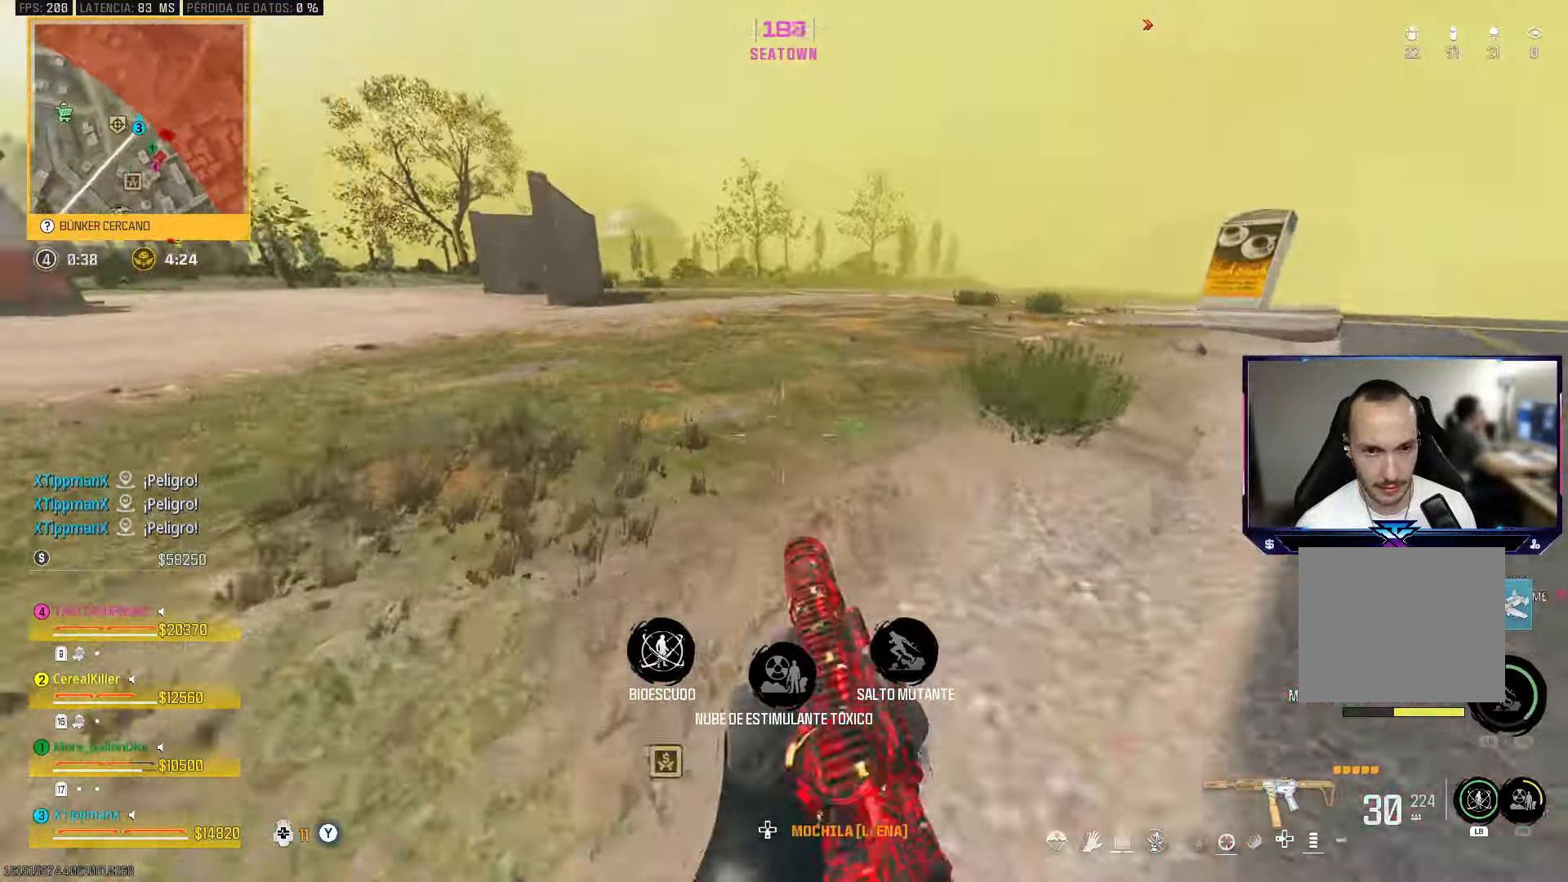
{"buttons": ["CIRCLE"], "left_stick": "up", "right_stick": "left", "events": [[300, "right_stick", "right"], [433, "right_stick", "center"], [467, "CIRCLE", "down"], [483, "right_stick", "left"]]}
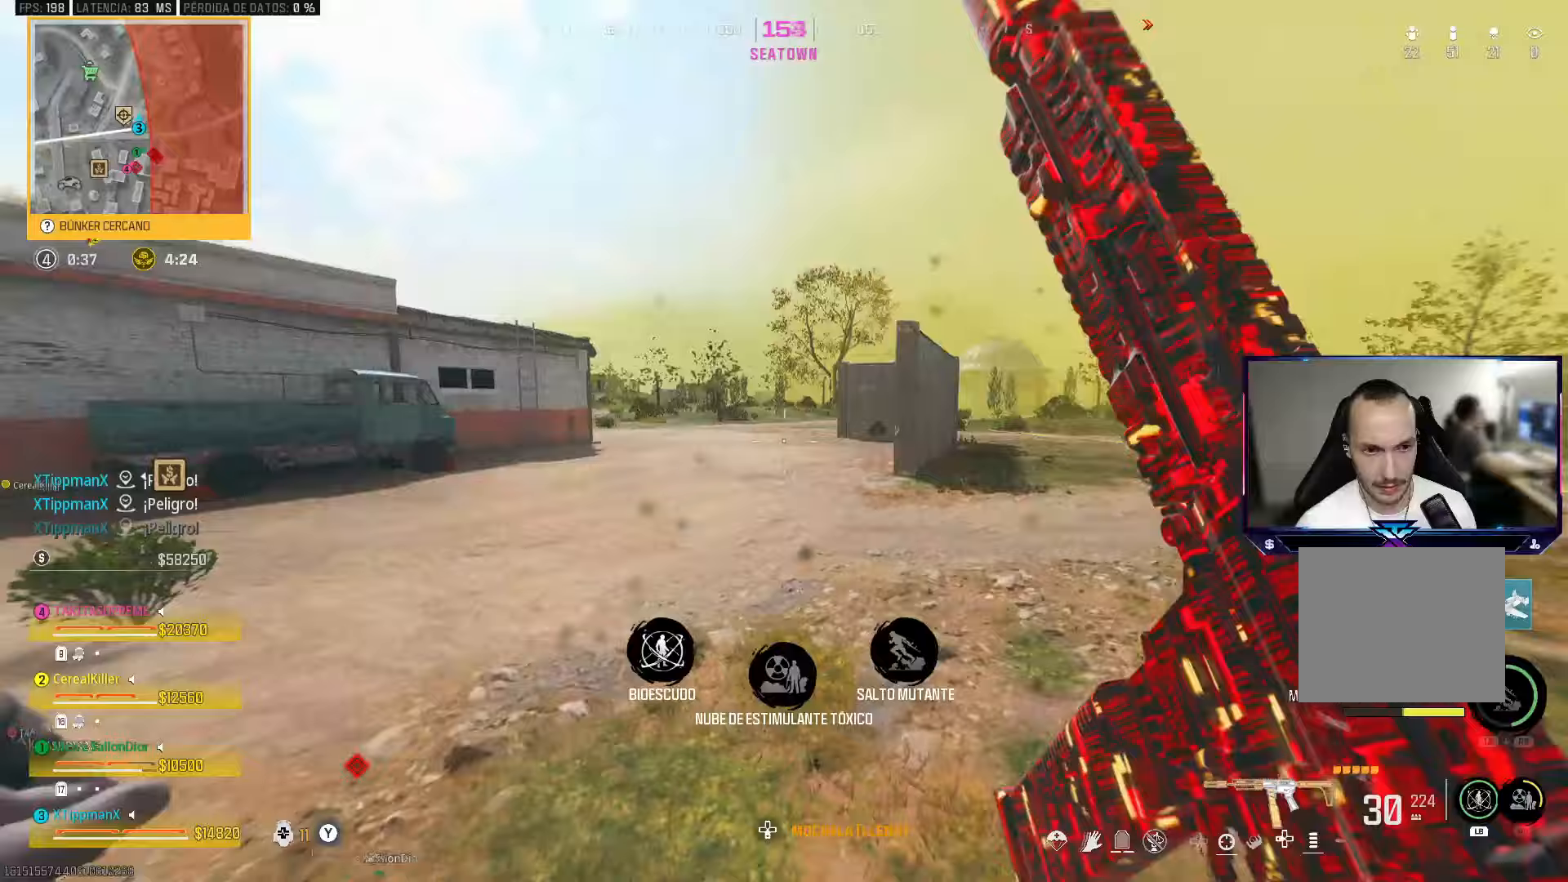
{"buttons": [], "left_stick": "right", "right_stick": "center", "events": [[133, "CIRCLE", "up"], [200, "CROSS", "down"], [333, "CROSS", "up"], [467, "left_stick", "right"], [467, "right_stick", "center"]]}
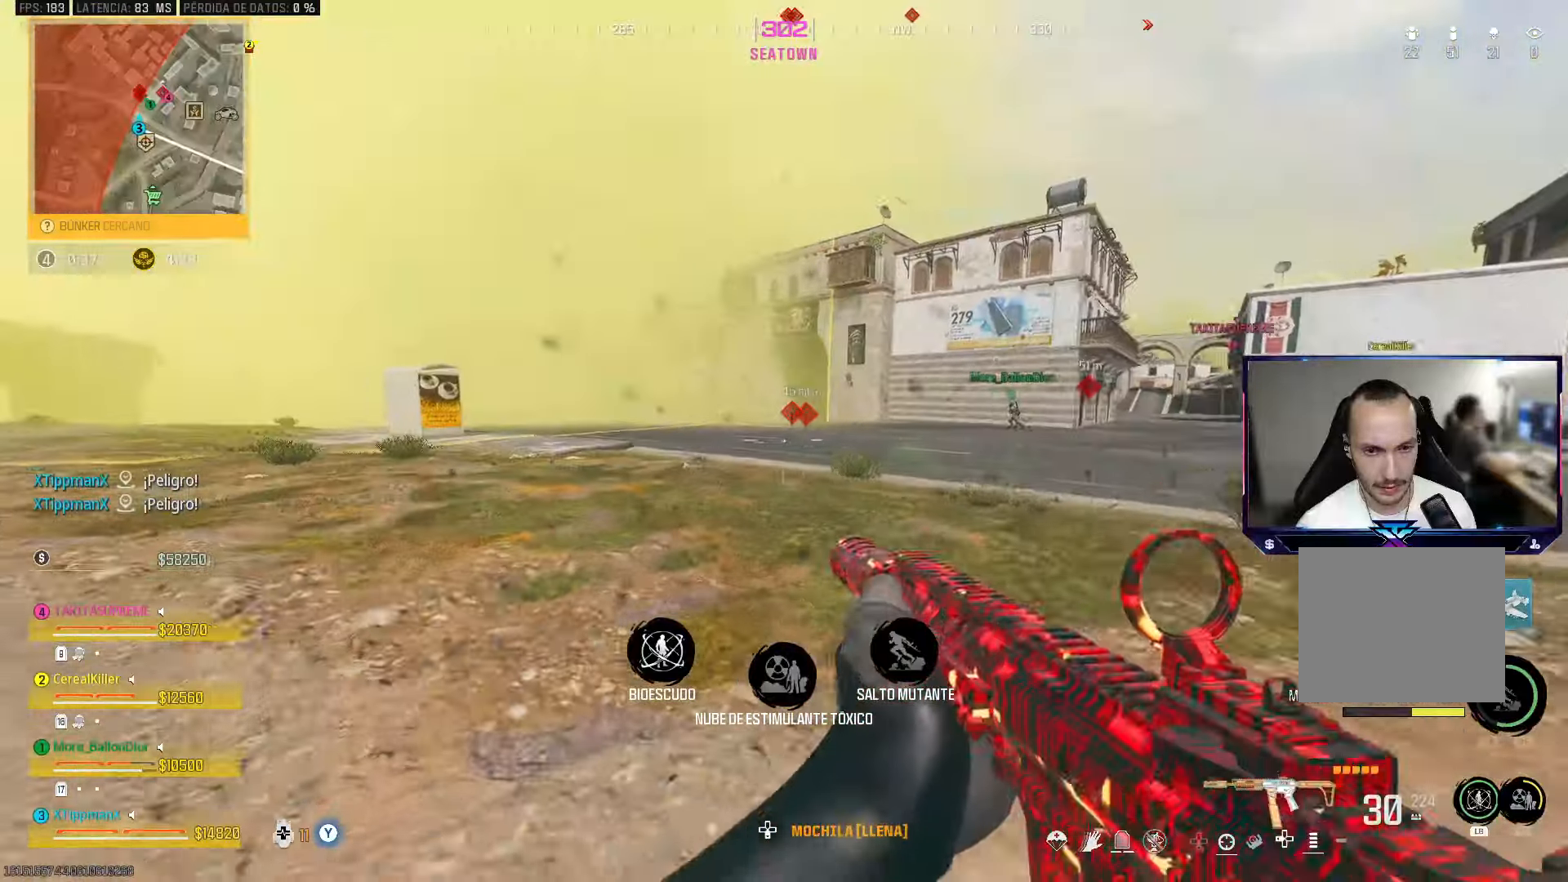
{"buttons": [], "left_stick": "right", "right_stick": "center", "events": [[267, "TRIANGLE", "down"], [333, "TRIANGLE", "up"]]}
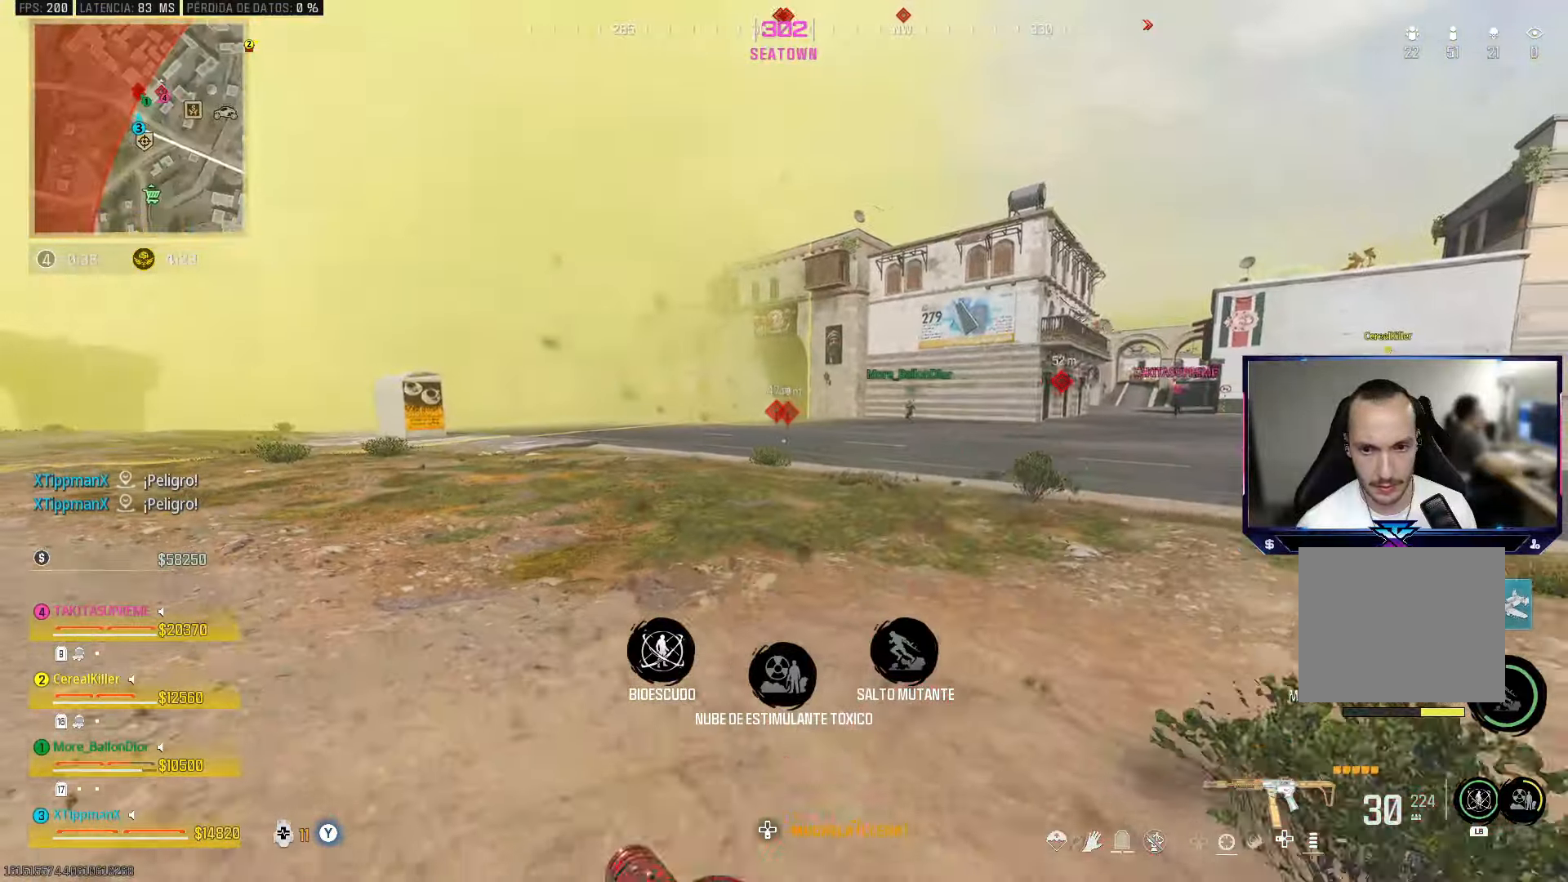
{"buttons": [], "left_stick": "right", "right_stick": "center", "events": [[33, "right_stick", "right"], [200, "right_stick", "center"]]}
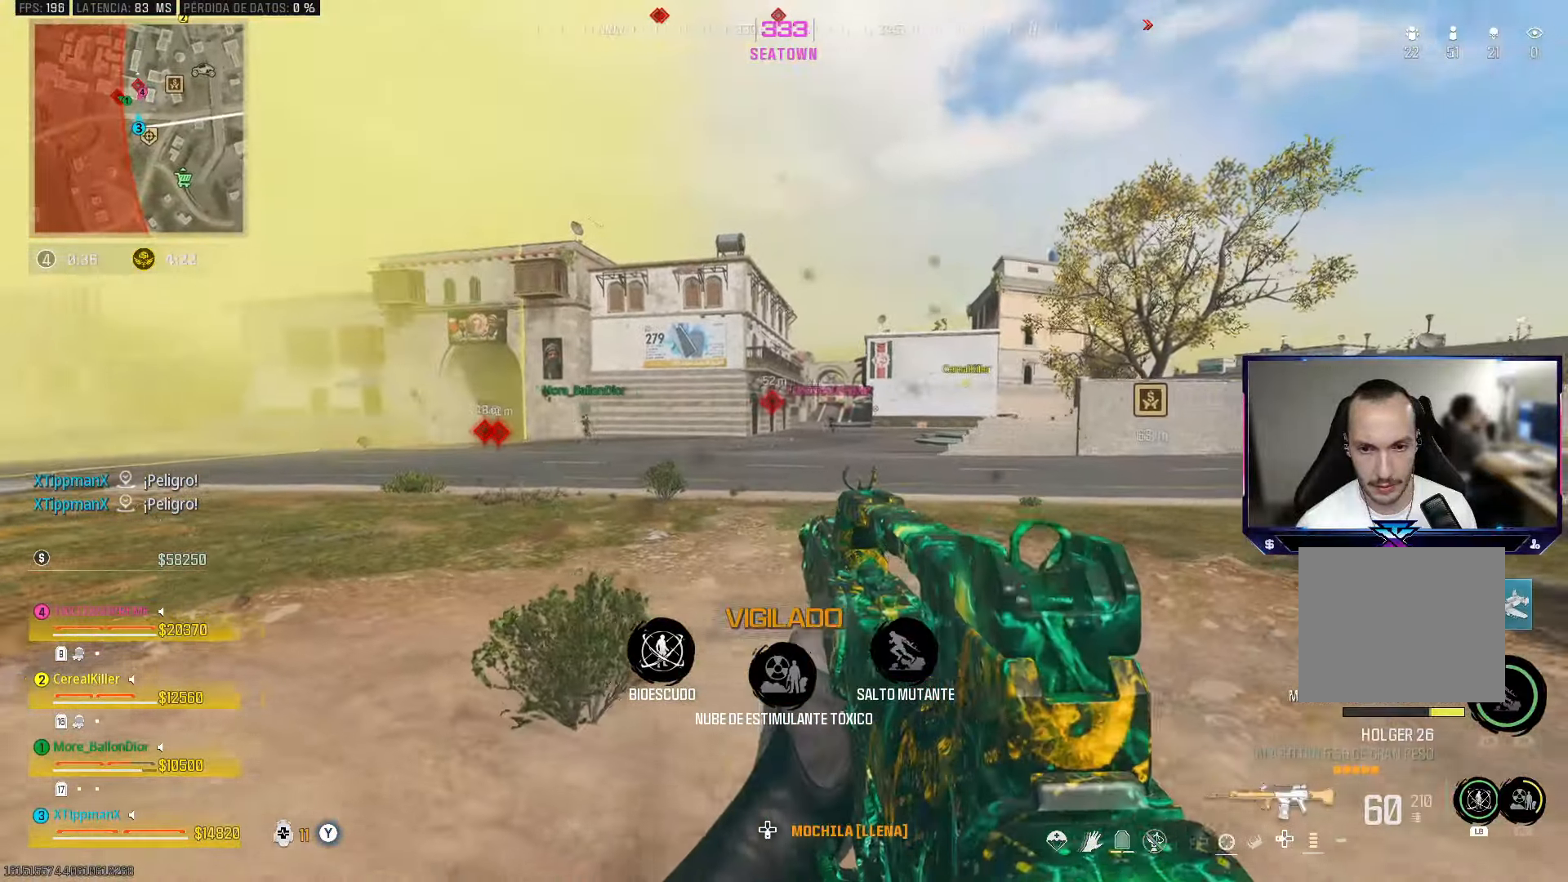
{"buttons": [], "left_stick": "right", "right_stick": "center", "events": [[150, "right_stick", "right"], [383, "right_stick", "center"]]}
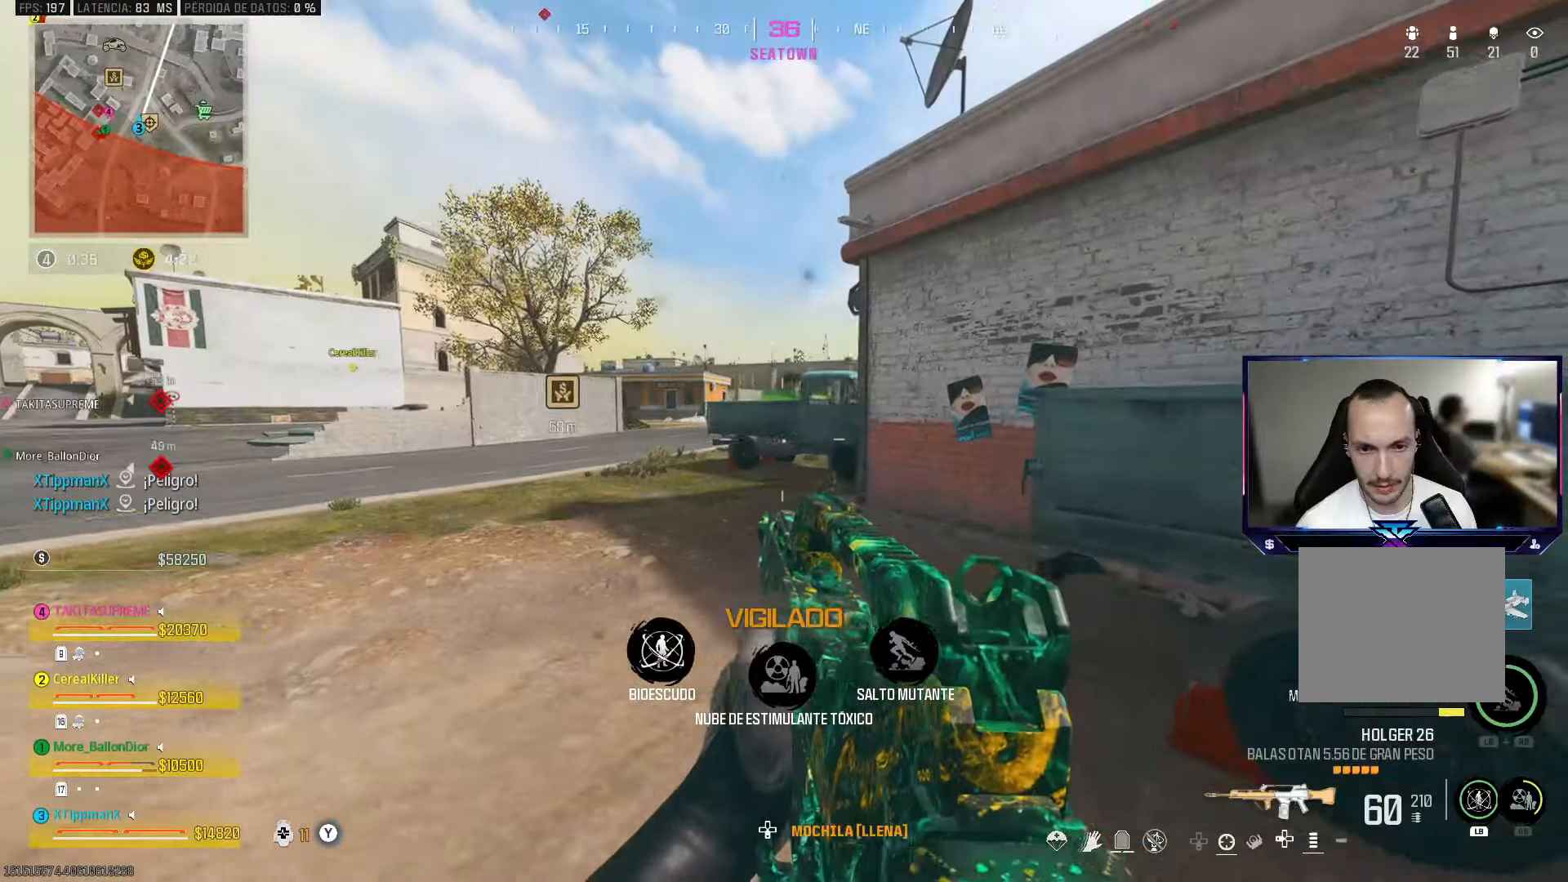
{"buttons": [], "left_stick": "up-left", "right_stick": "center", "events": [[100, "right_stick", "up"], [117, "left_stick", "up-left"], [200, "right_stick", "center"]]}
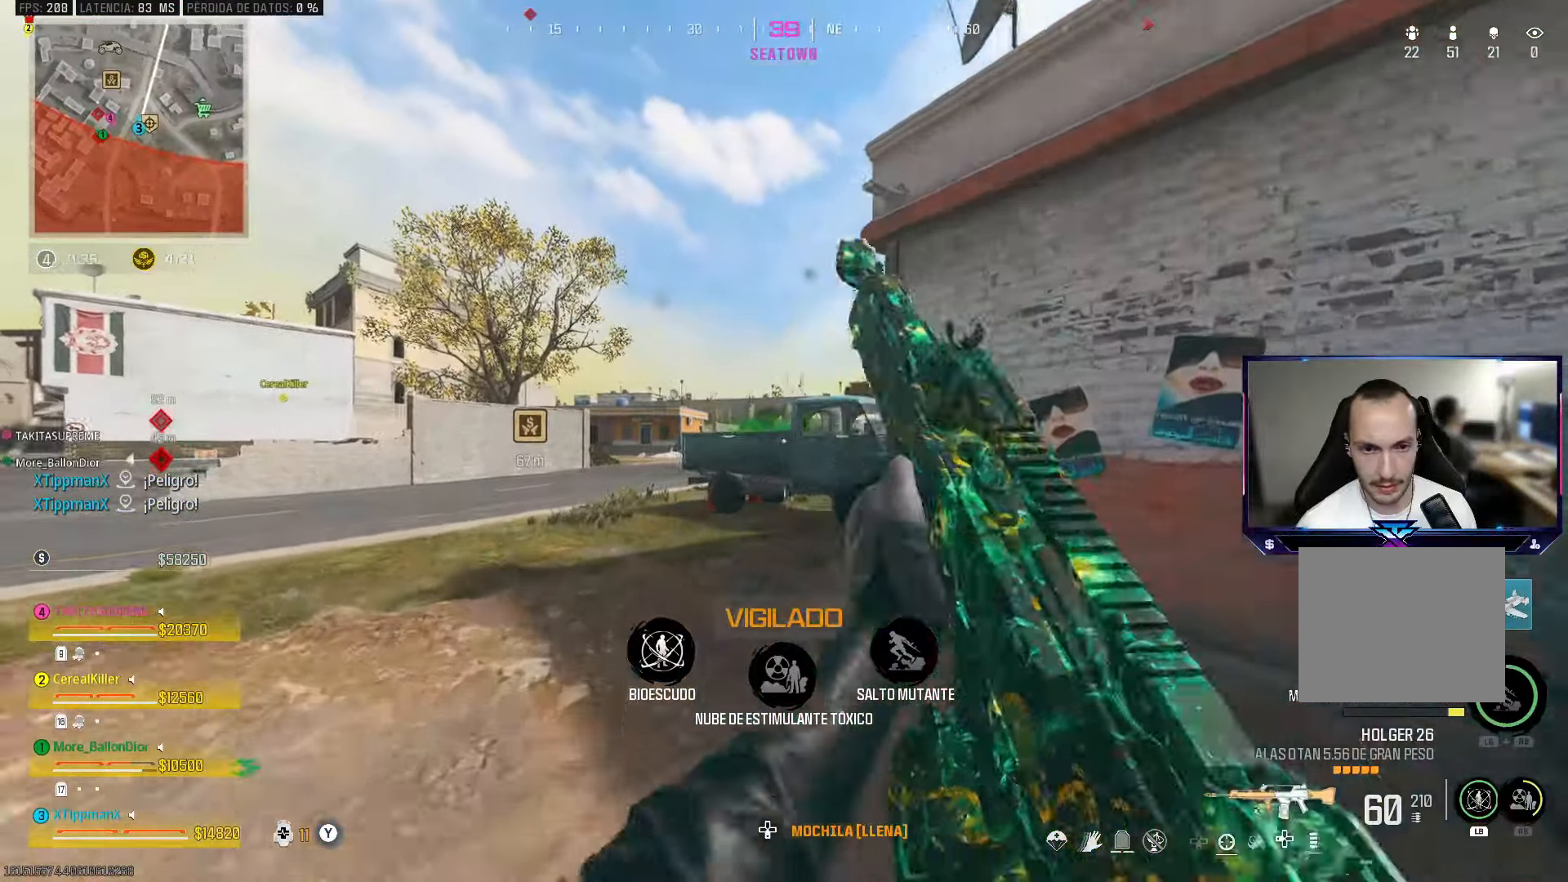
{"buttons": [], "left_stick": "right", "right_stick": "right", "events": [[217, "right_stick", "right"], [283, "left_stick", "down"], [450, "left_stick", "right"]]}
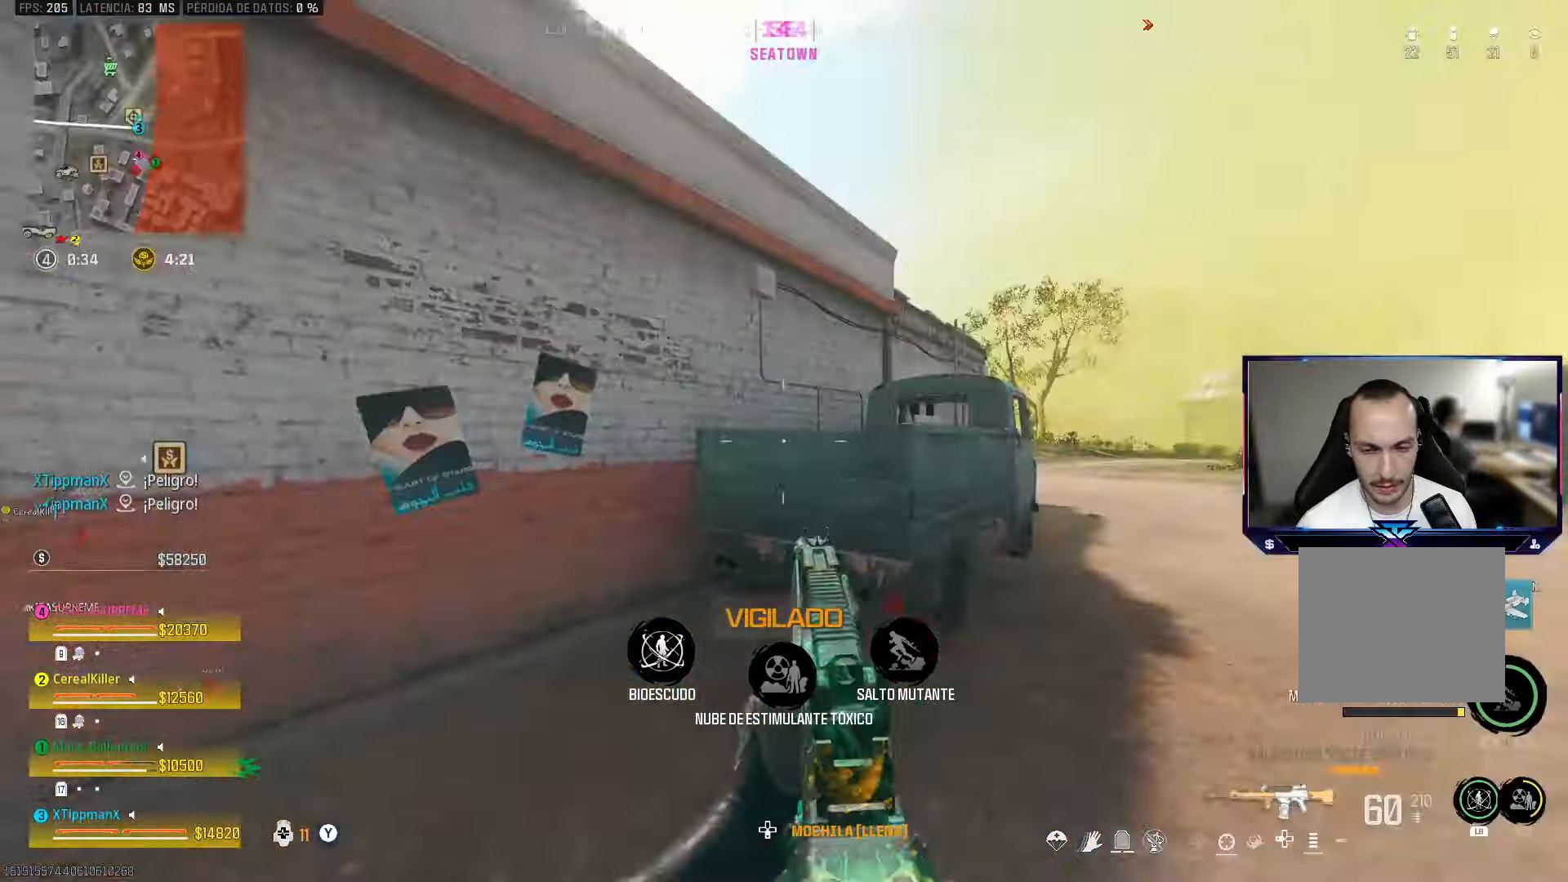
{"buttons": [], "left_stick": "right", "right_stick": "center", "events": [[33, "right_stick", "center"], [100, "left_stick", "up-right"], [133, "TRIANGLE", "down"], [200, "TRIANGLE", "up"], [367, "left_stick", "right"], [400, "SQUARE", "down"], [433, "SQUARE", "up"]]}
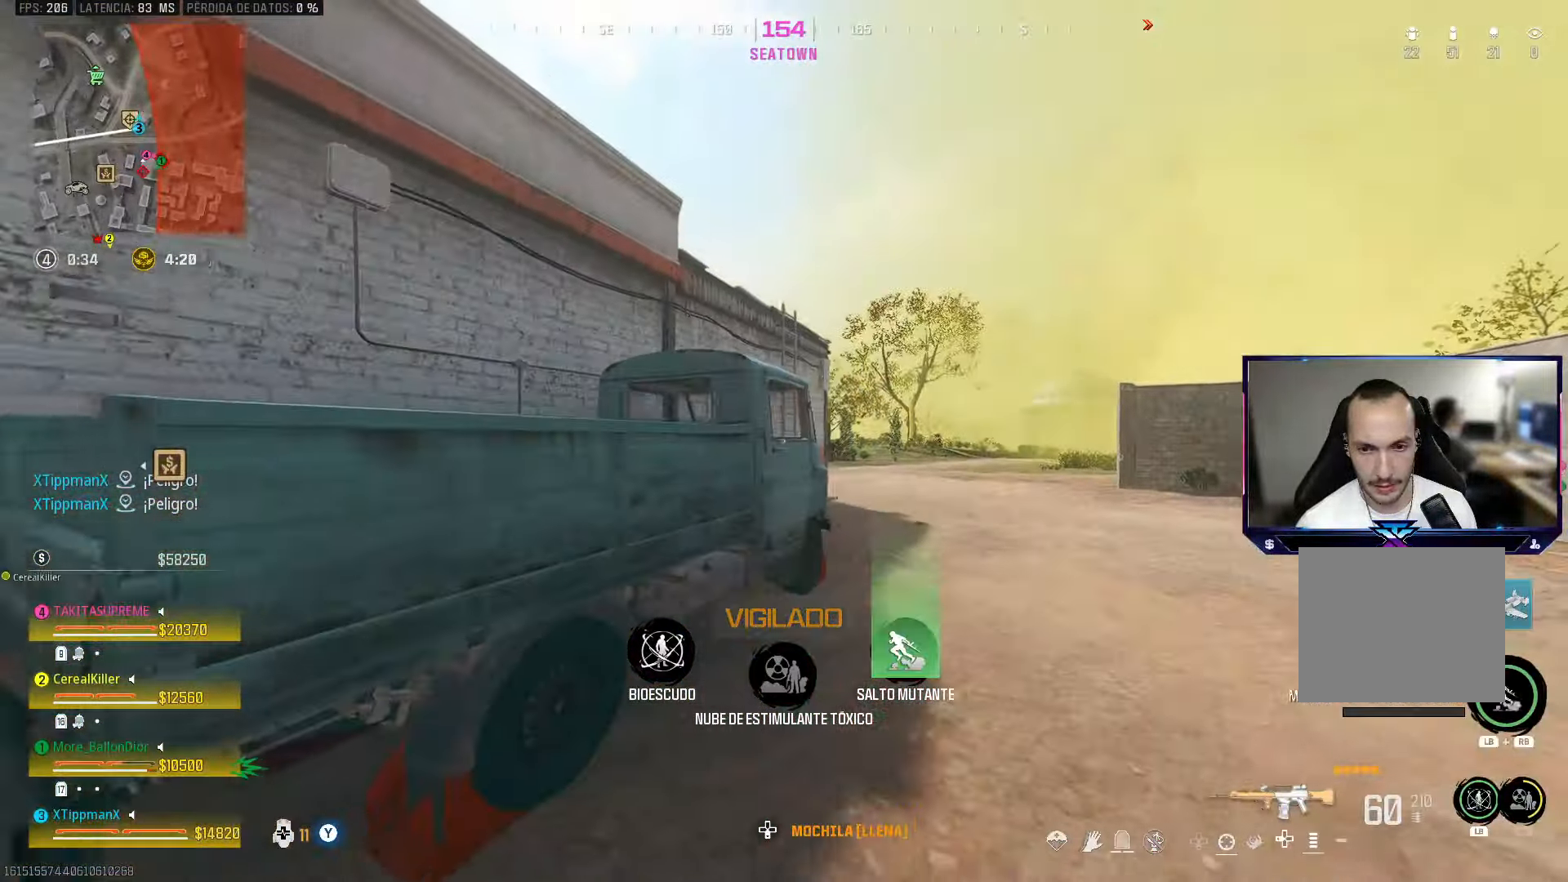
{"buttons": [], "left_stick": "up-right", "right_stick": "center", "events": [[33, "left_stick", "up-right"], [117, "SQUARE", "down"], [183, "SQUARE", "up"], [250, "SQUARE", "down"], [267, "left_stick", "right"], [317, "SQUARE", "up"], [467, "left_stick", "up-right"]]}
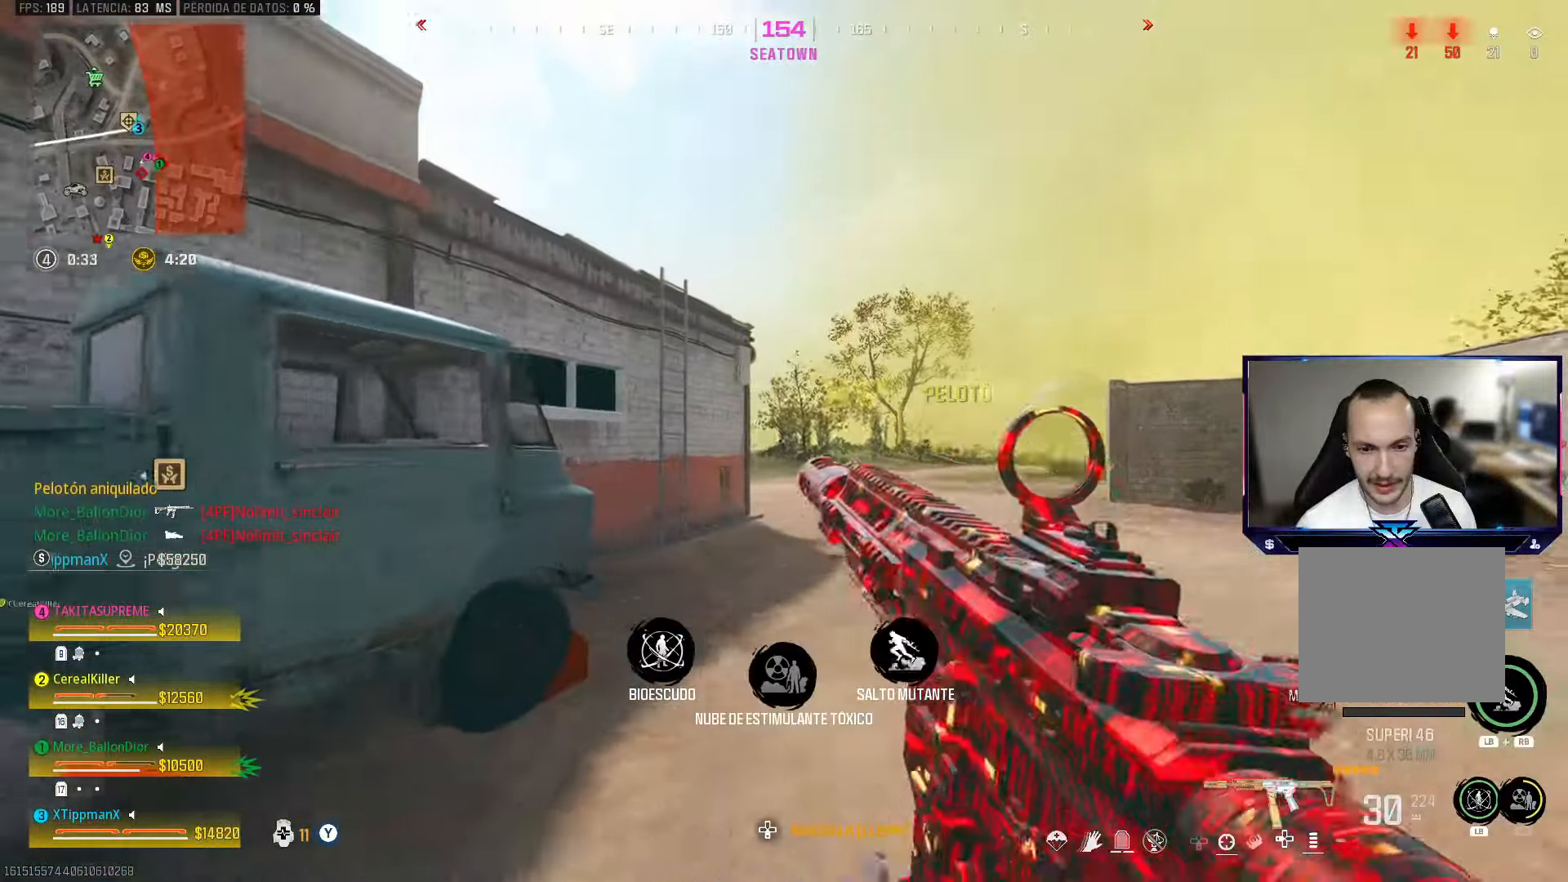
{"buttons": ["CIRCLE"], "left_stick": "up-right", "right_stick": "center", "events": [[50, "right_stick", "left"], [183, "right_stick", "center"], [383, "right_stick", "right"], [433, "CIRCLE", "down"], [500, "right_stick", "center"]]}
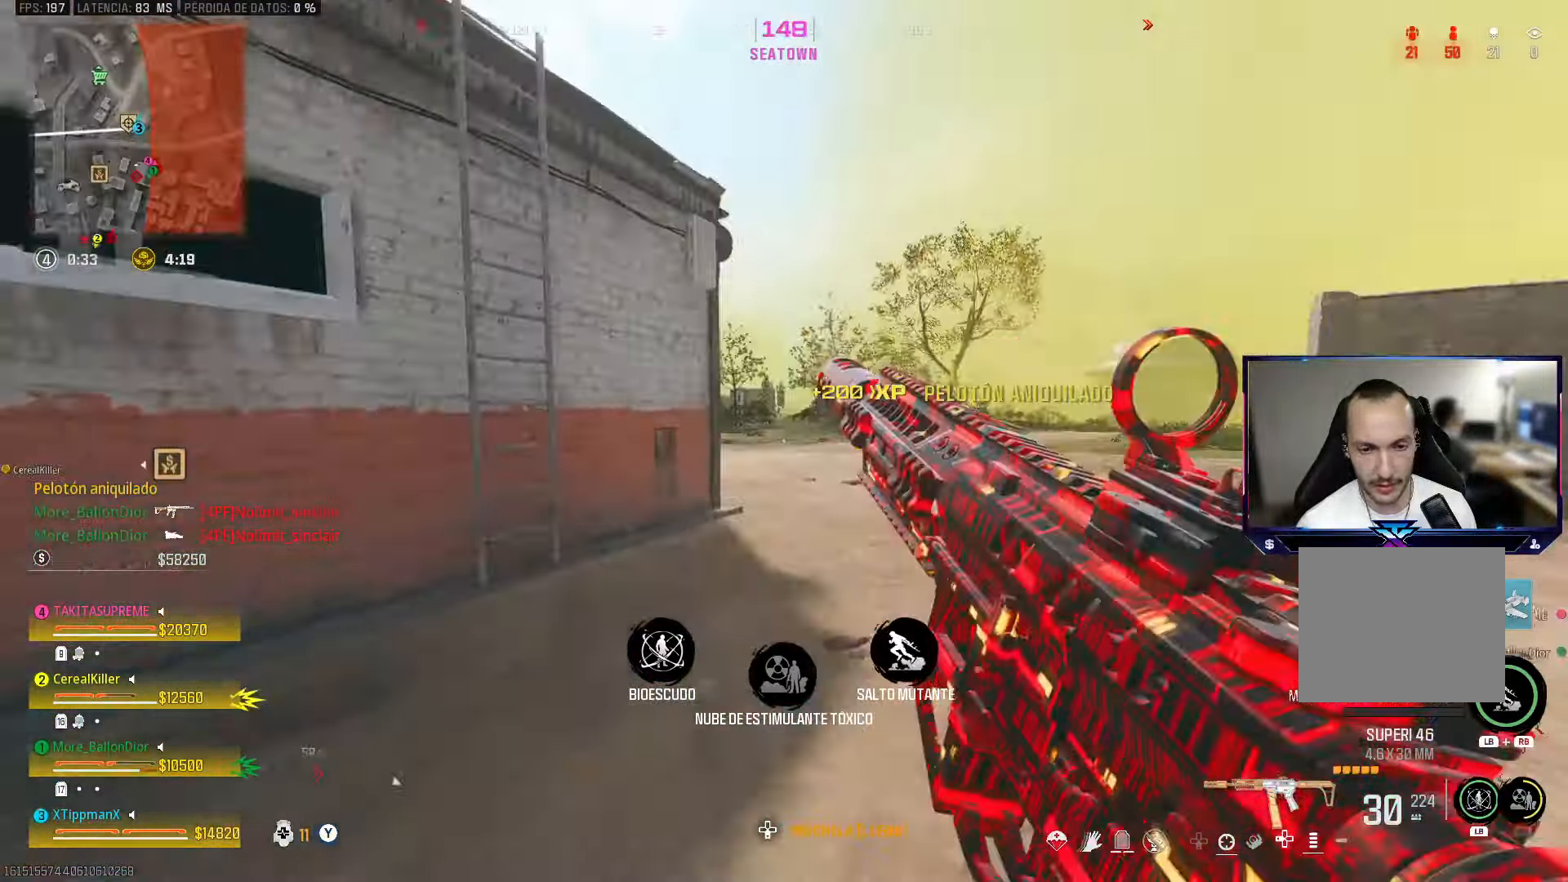
{"buttons": [], "left_stick": "up-right", "right_stick": "left", "events": [[100, "CIRCLE", "up"], [183, "CROSS", "down"], [317, "CROSS", "up"], [400, "right_stick", "left"]]}
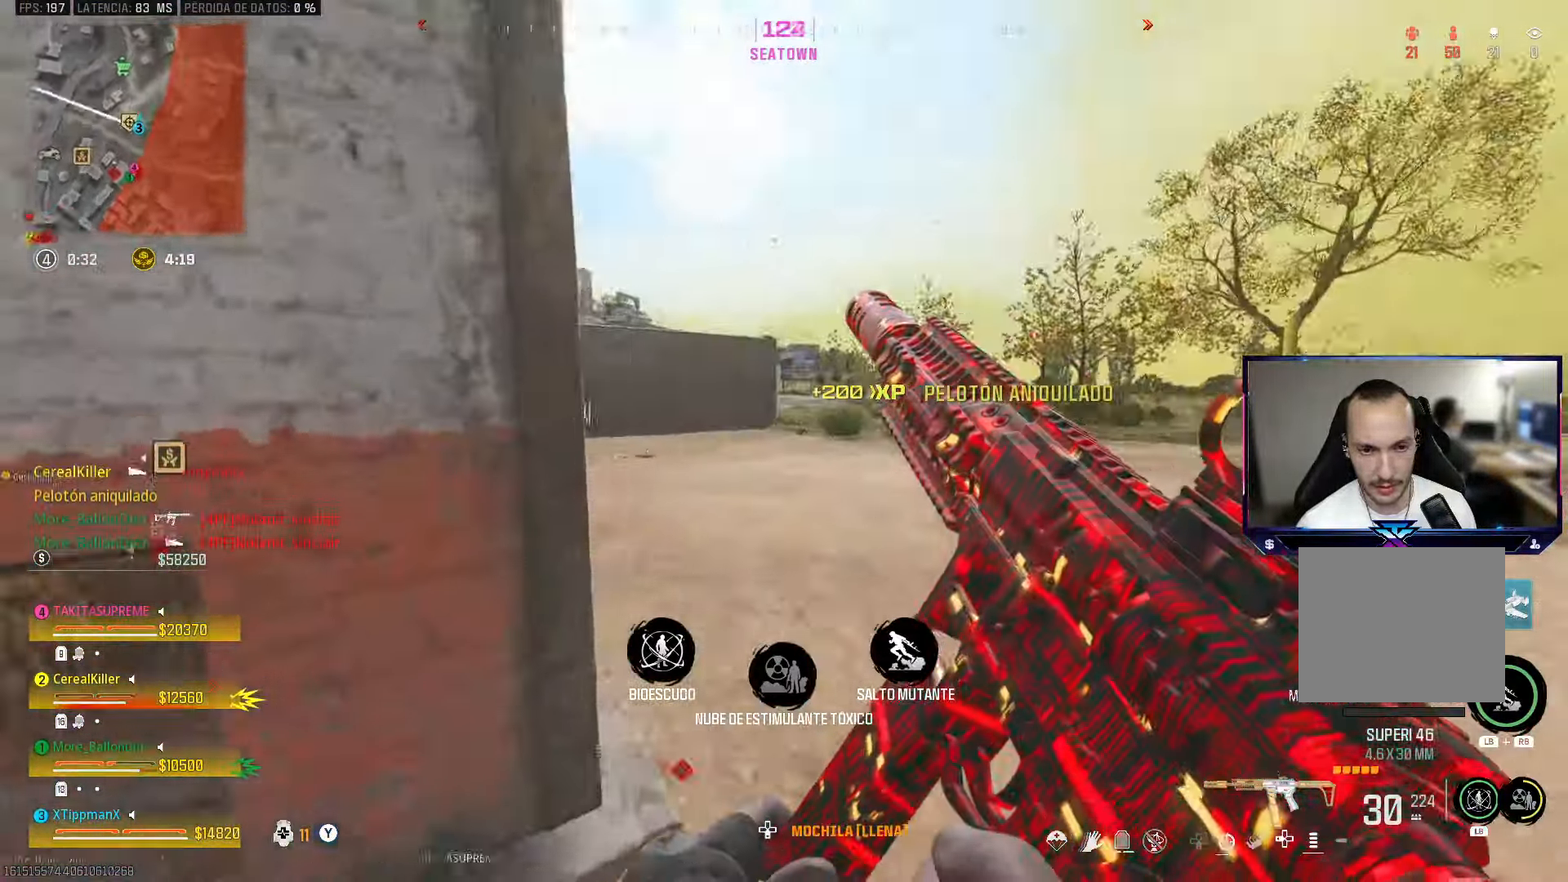
{"buttons": [], "left_stick": "down", "right_stick": "center", "events": [[83, "right_stick", "center"], [233, "left_stick", "right"], [483, "left_stick", "down"]]}
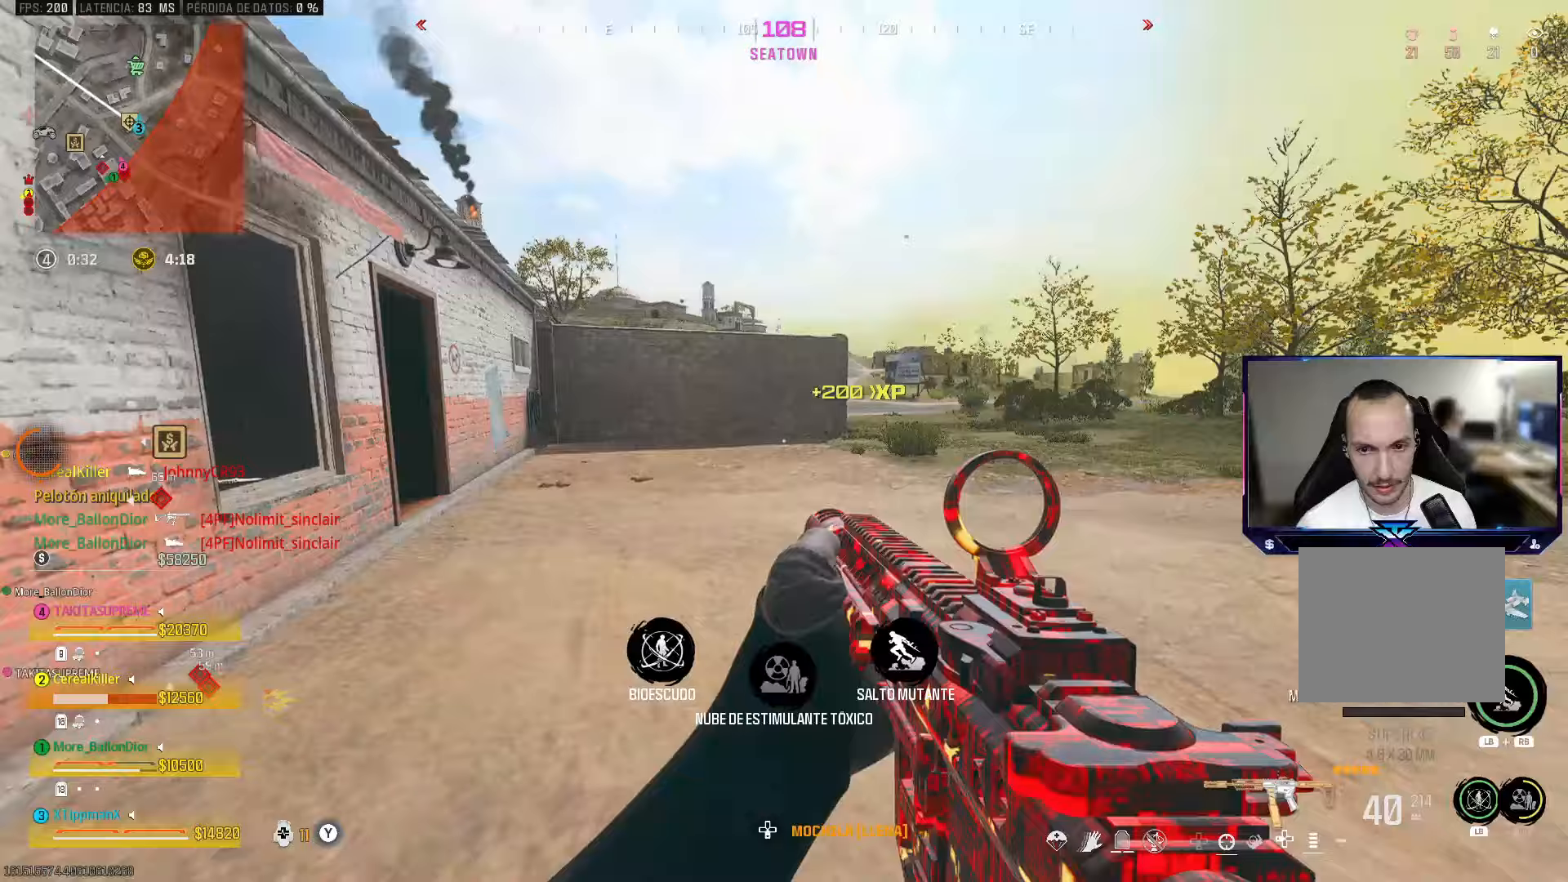
{"buttons": [], "left_stick": "up-right", "right_stick": "center", "events": [[117, "right_stick", "left"], [167, "left_stick", "up-right"], [433, "right_stick", "center"]]}
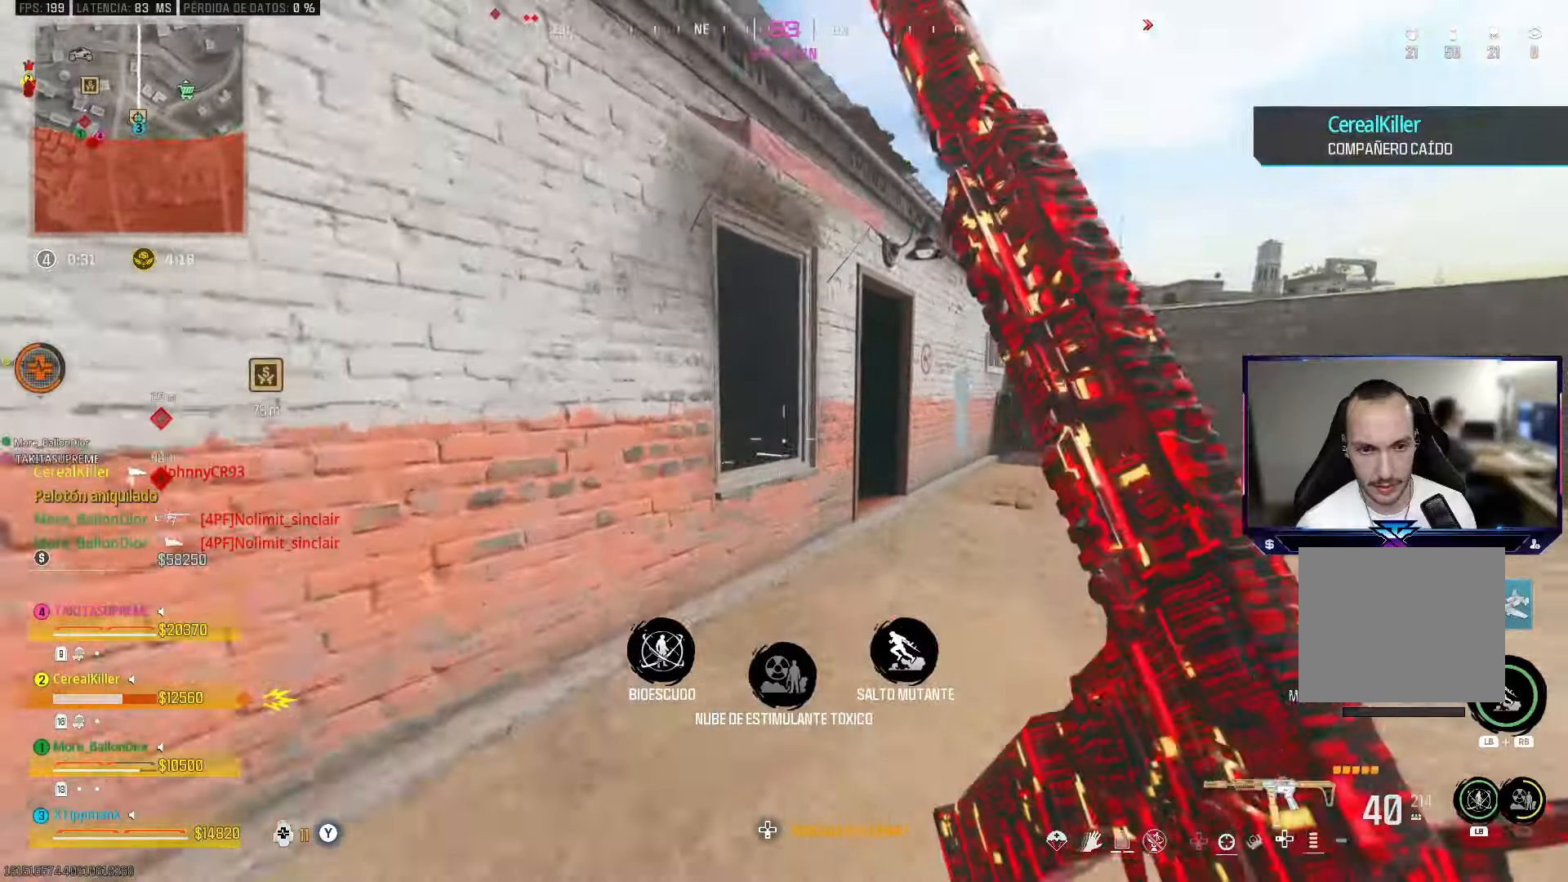
{"buttons": [], "left_stick": "down-right", "right_stick": "center", "events": [[133, "right_stick", "left"], [333, "right_stick", "center"], [383, "left_stick", "down-right"]]}
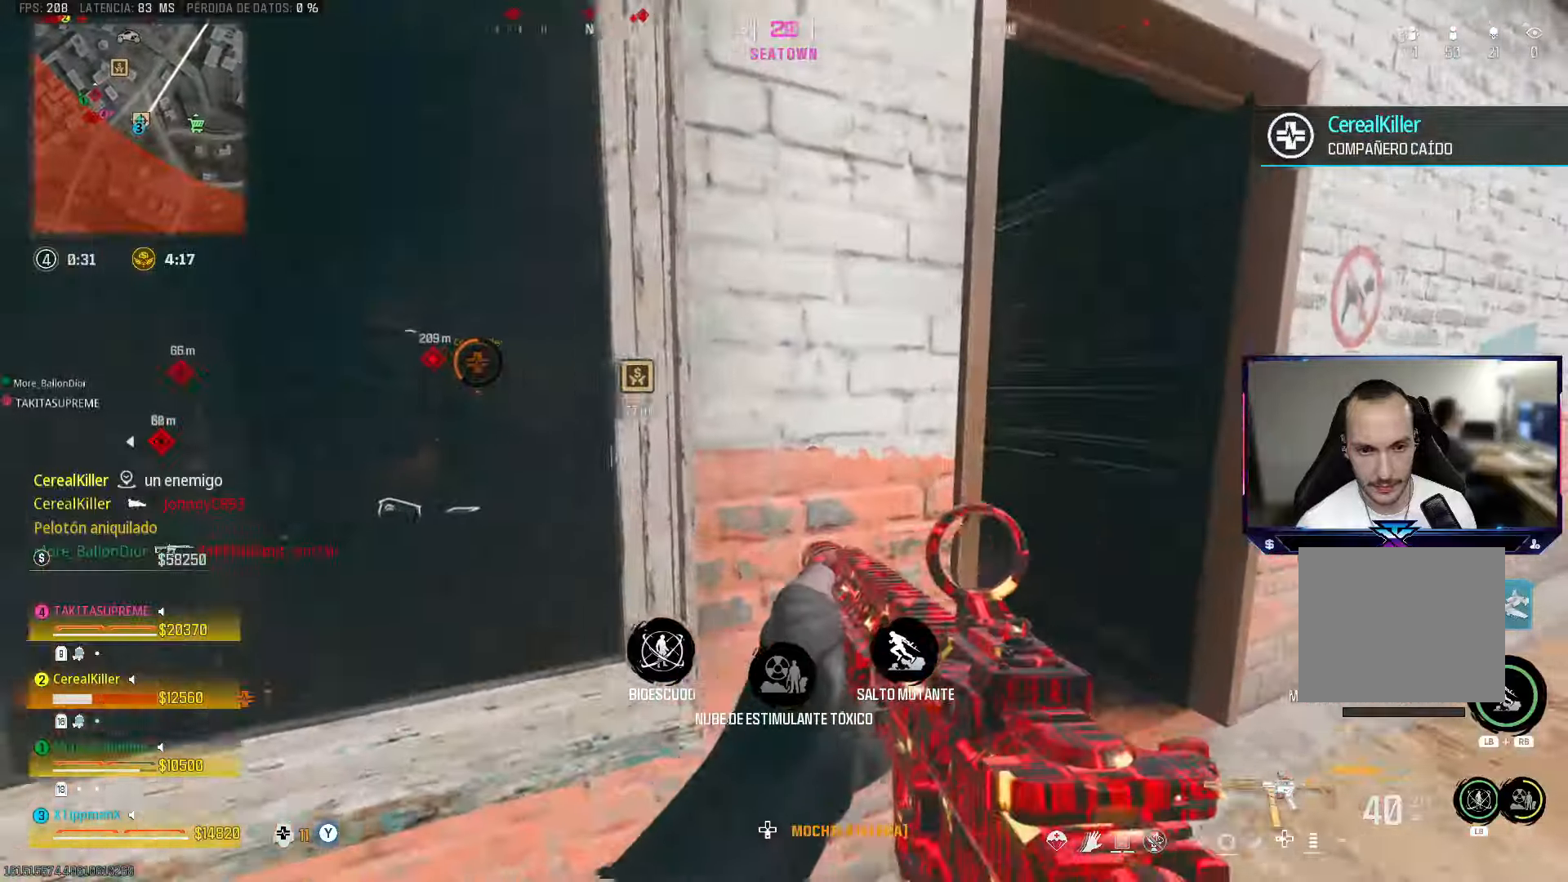
{"buttons": ["R2"], "left_stick": "left", "right_stick": "right", "events": [[100, "left_stick", "right"], [217, "L1", "down"], [283, "left_stick", "left"], [333, "L1", "up"], [400, "R2", "down"], [467, "right_stick", "right"]]}
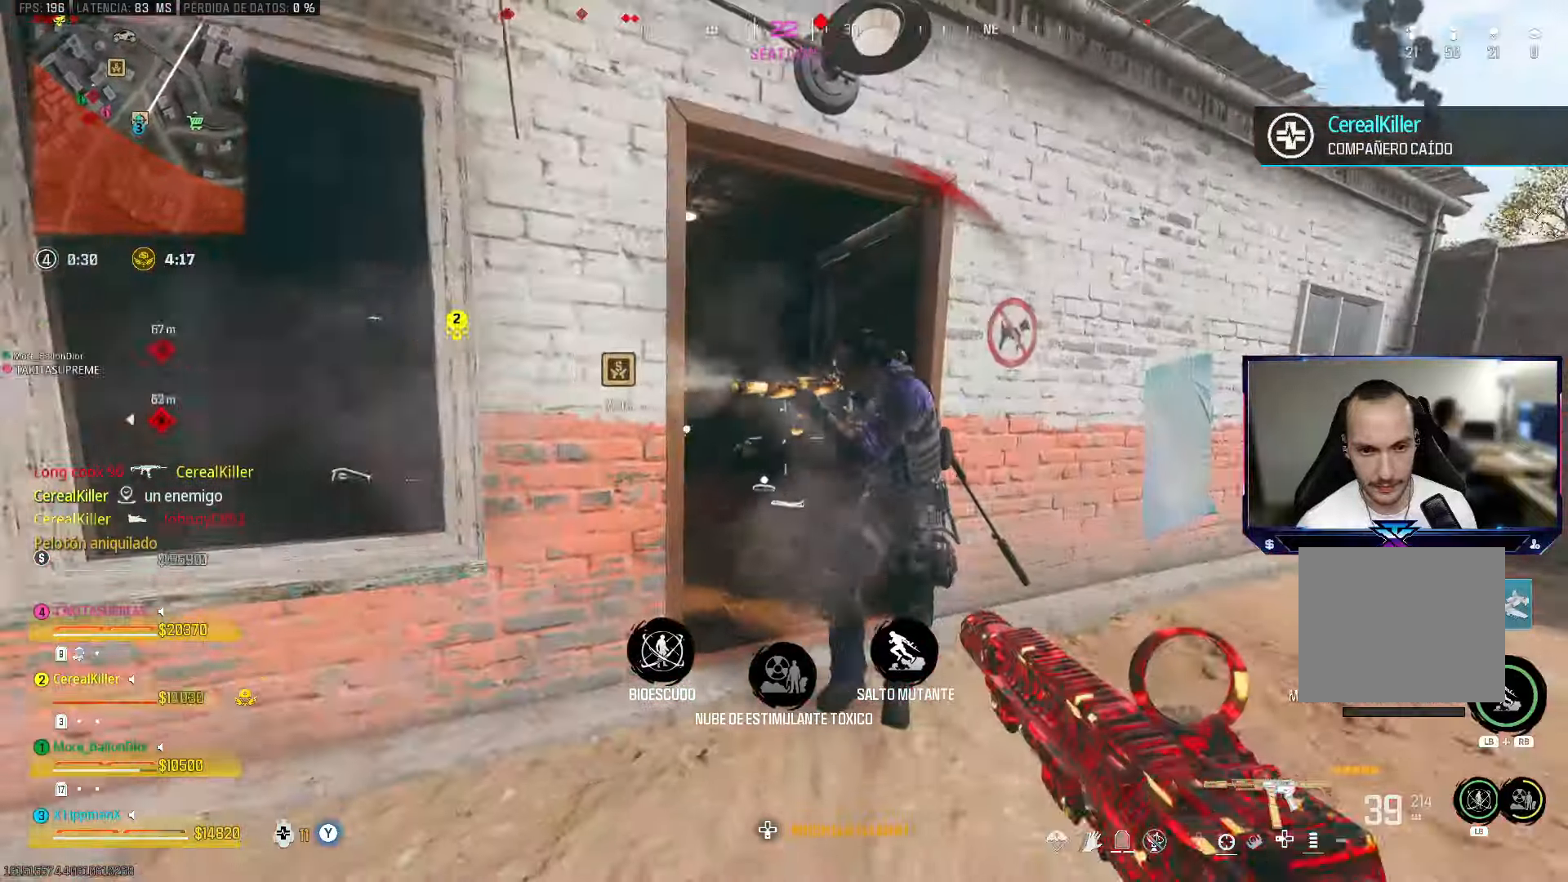
{"buttons": ["L2", "R2"], "left_stick": "down-left", "right_stick": "down-right", "events": [[183, "CROSS", "down"], [217, "L2", "down"], [333, "CROSS", "up"], [333, "right_stick", "down-right"], [417, "left_stick", "down-left"]]}
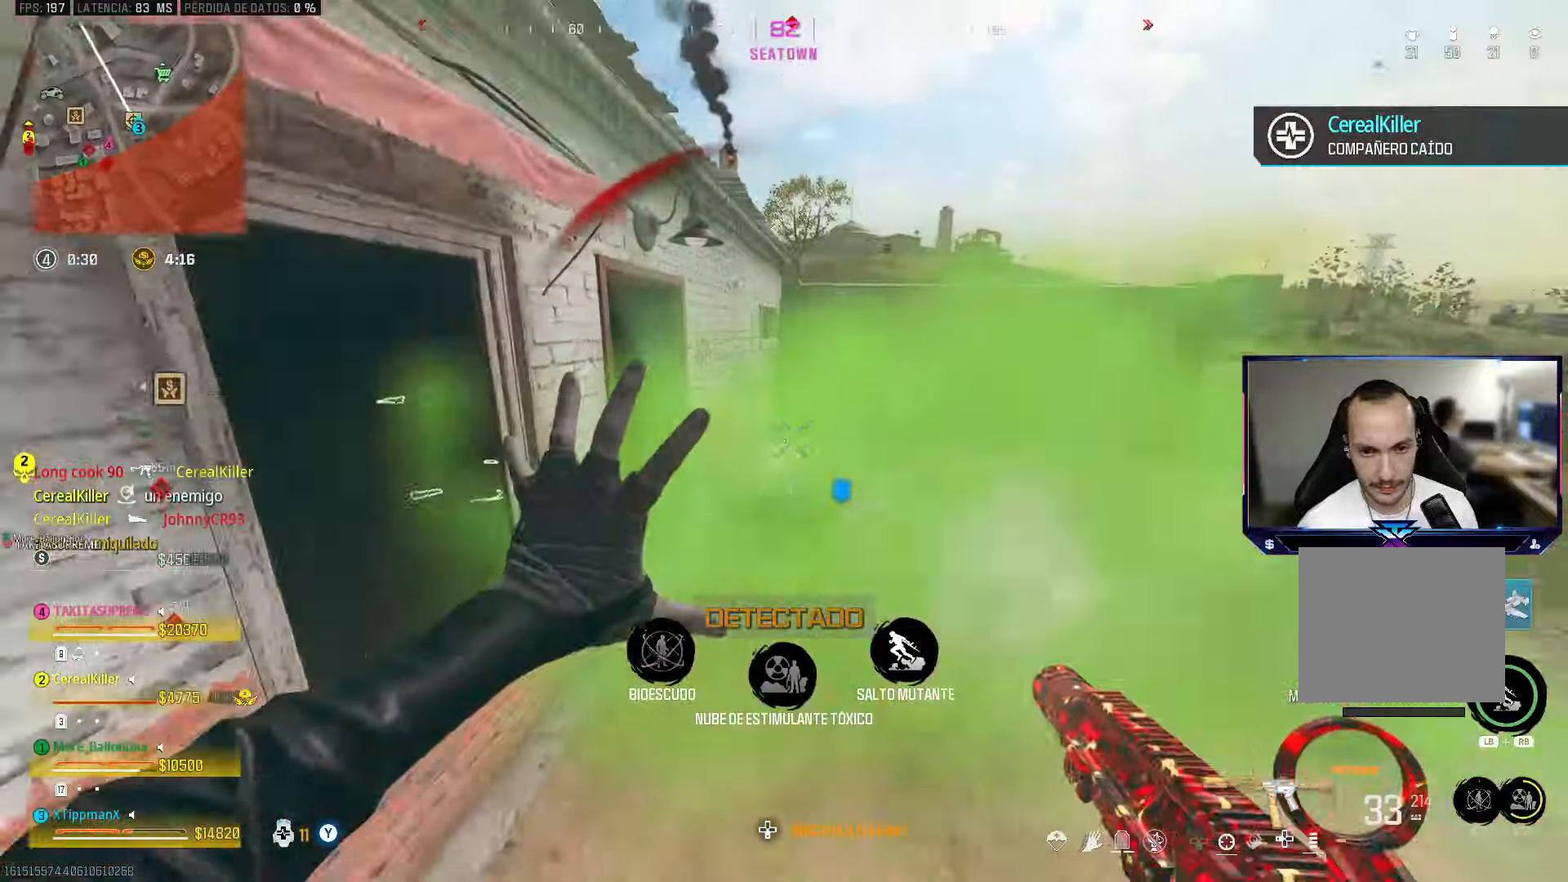
{"buttons": ["L2", "R2"], "left_stick": "up-right", "right_stick": "center", "events": [[17, "left_stick", "down"], [33, "right_stick", "right"], [133, "right_stick", "center"], [200, "right_stick", "left"], [267, "L2", "up"], [283, "left_stick", "right"], [317, "L2", "down"], [317, "right_stick", "up"], [350, "left_stick", "up-right"], [383, "right_stick", "center"]]}
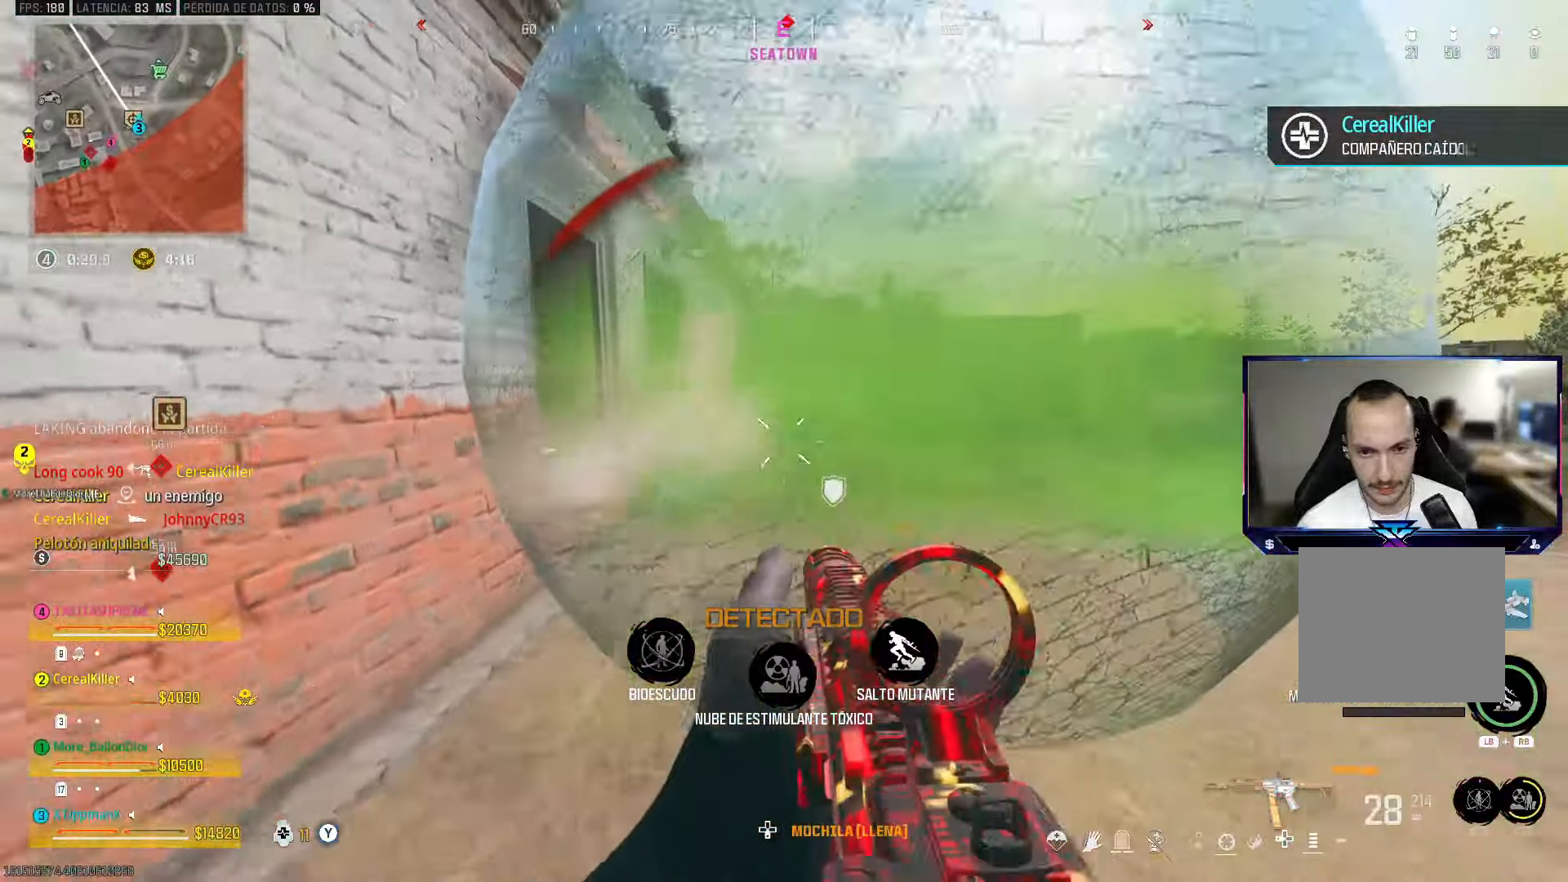
{"buttons": ["L2", "R2"], "left_stick": "up", "right_stick": "down", "events": [[17, "right_stick", "down"], [67, "right_stick", "down-left"], [200, "right_stick", "center"], [217, "left_stick", "up"], [400, "right_stick", "down"]]}